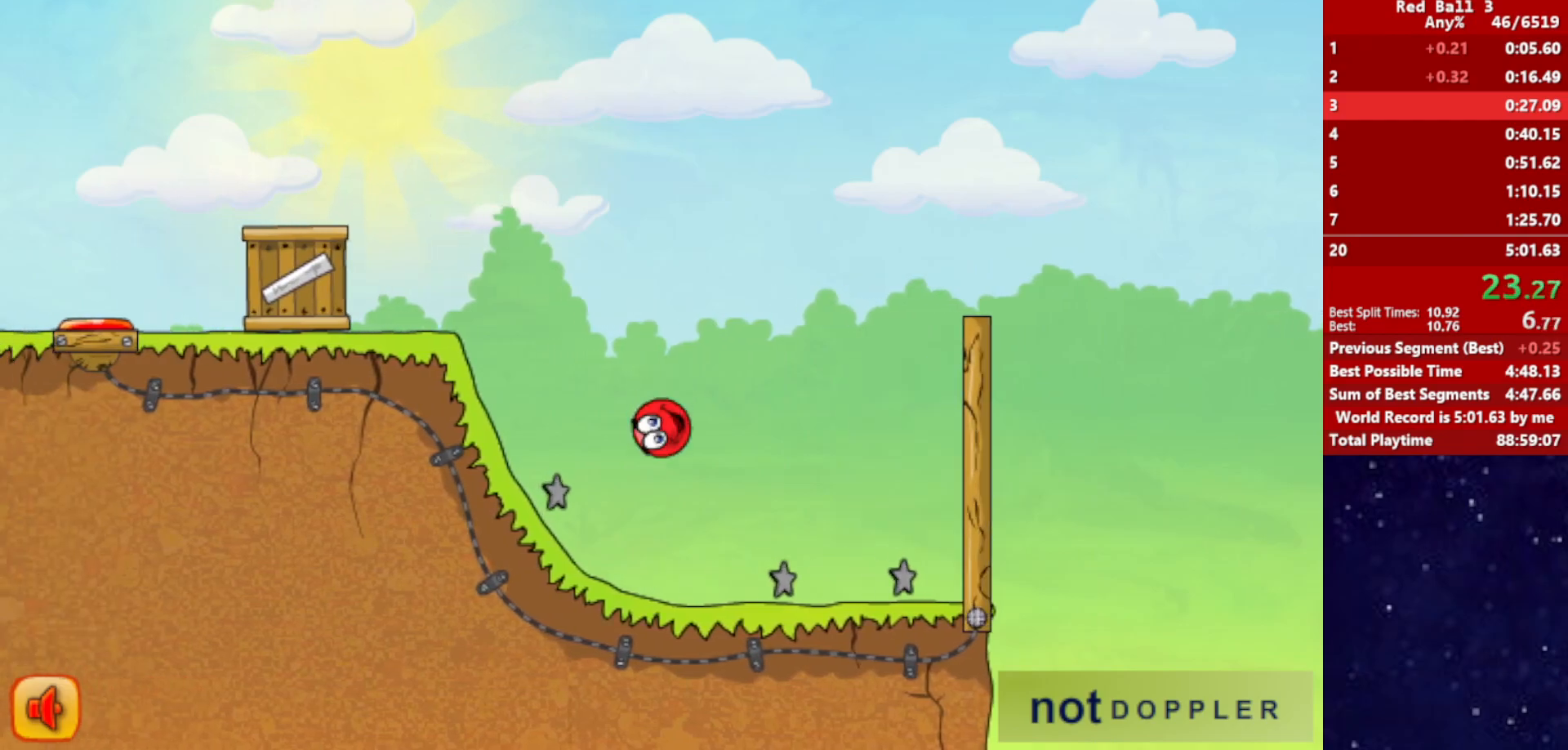
Gameplay with keyboard; each line is a JSON object with the keys held at the frame after it. "events" lists presses ("down") and releases ("up") of "down", "left", "p", "r", "right" and "up" between this image and that frame as [ms after this image, input, new state], when the widget could be followed in between. No other keys are recorded. Mouse input is not recorded.
{"keys": ["right"], "events": [[100, "right", "down"], [167, "left", "up"]]}
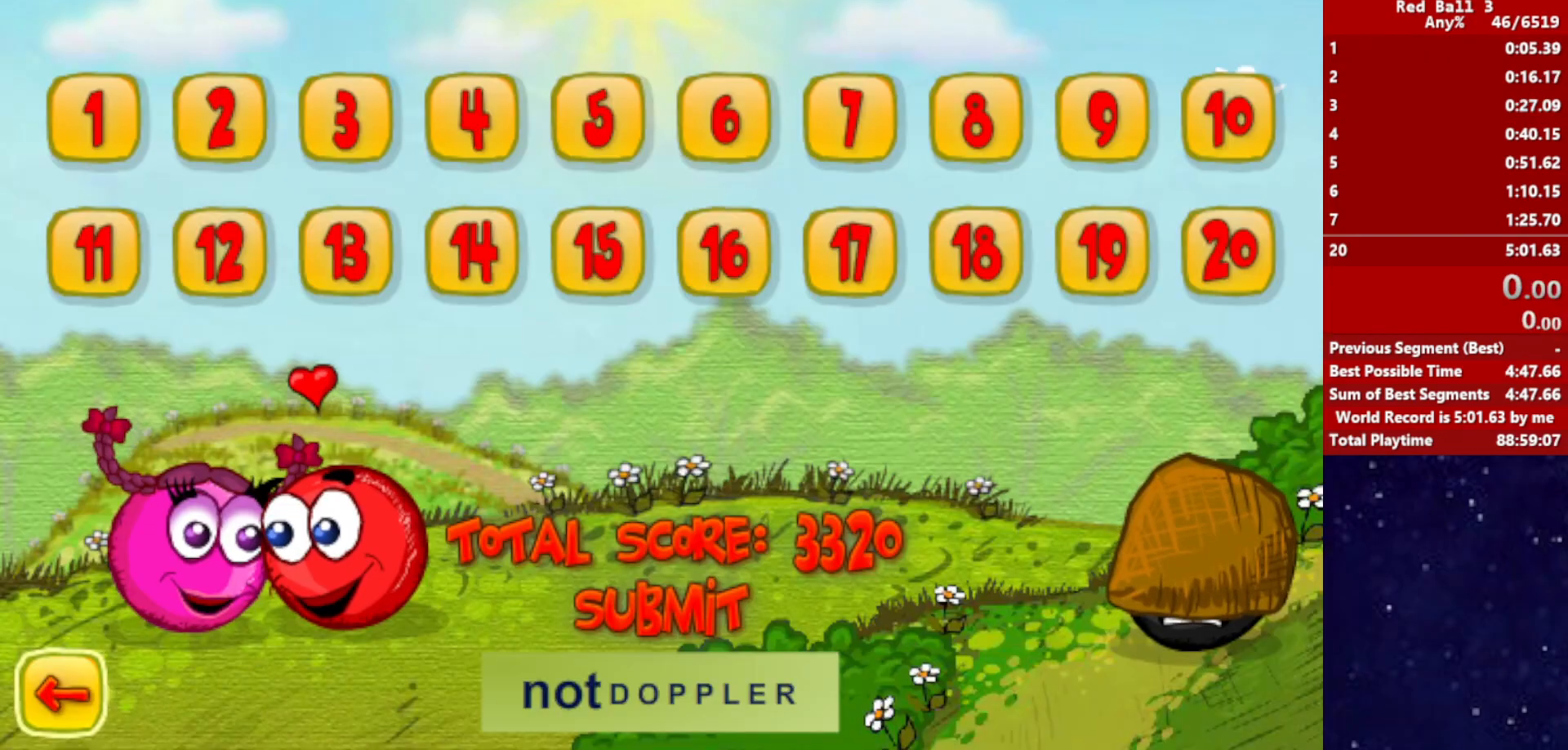
{"keys": ["right"], "events": []}
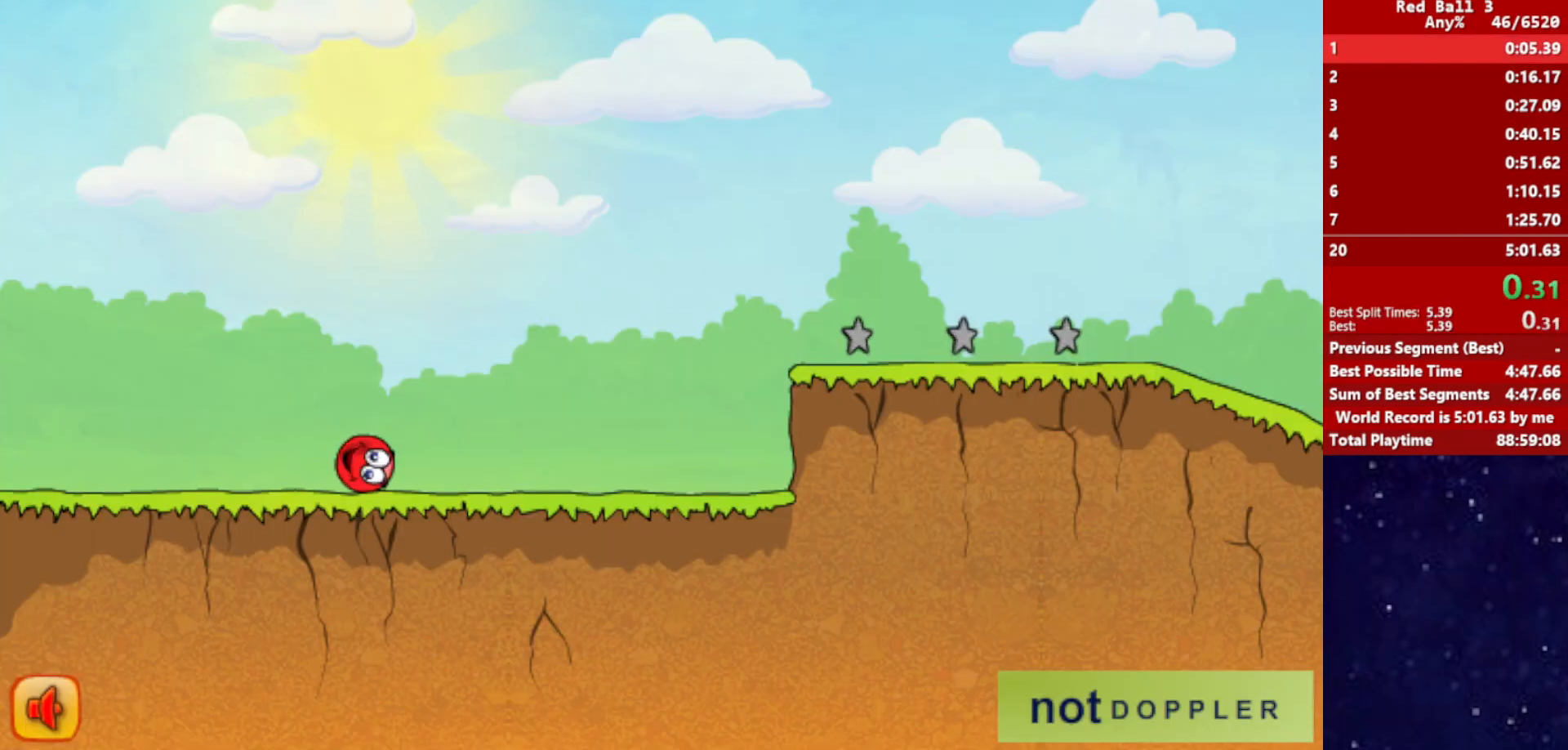
{"keys": ["right"], "events": []}
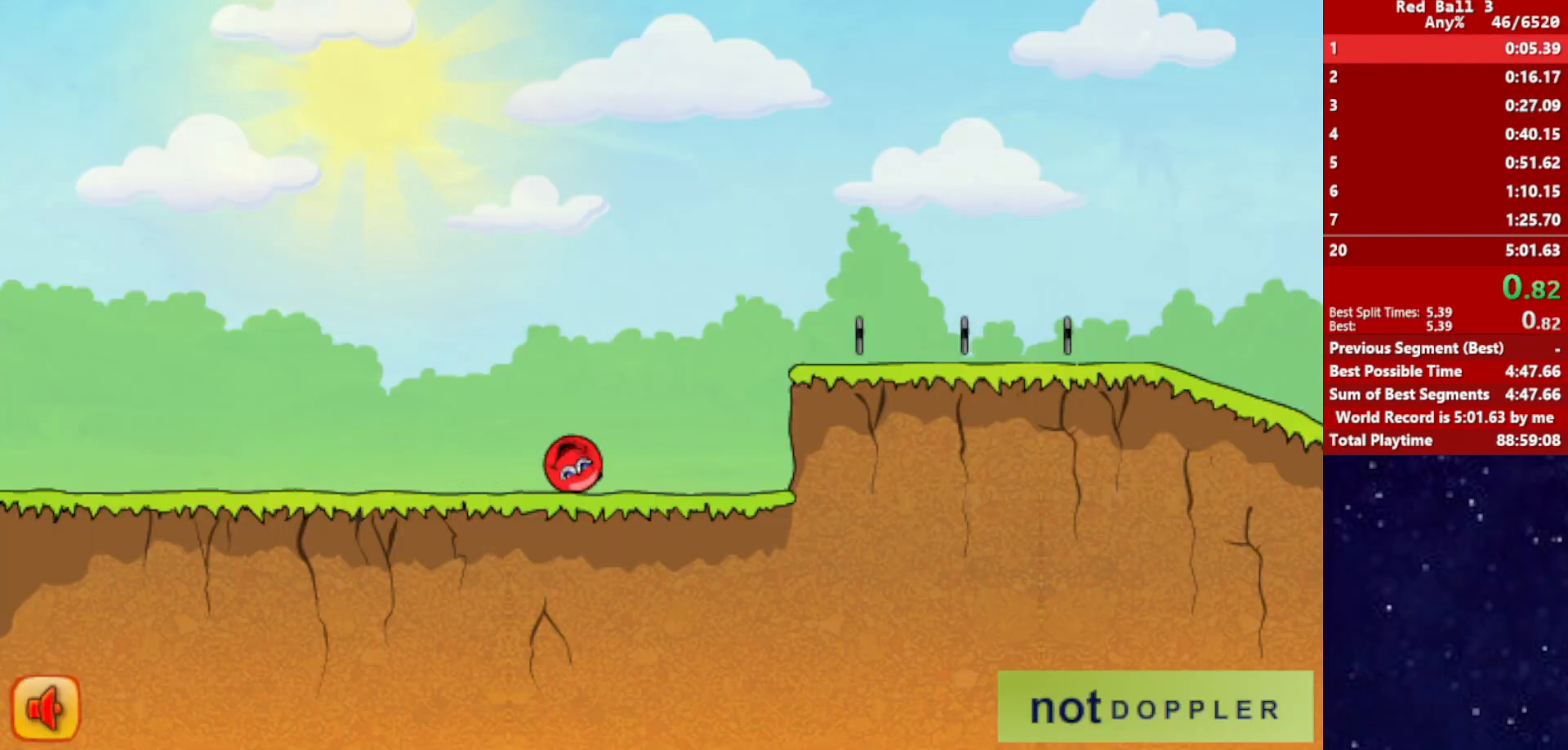
{"keys": ["right"], "events": [[117, "up", "down"], [467, "up", "up"]]}
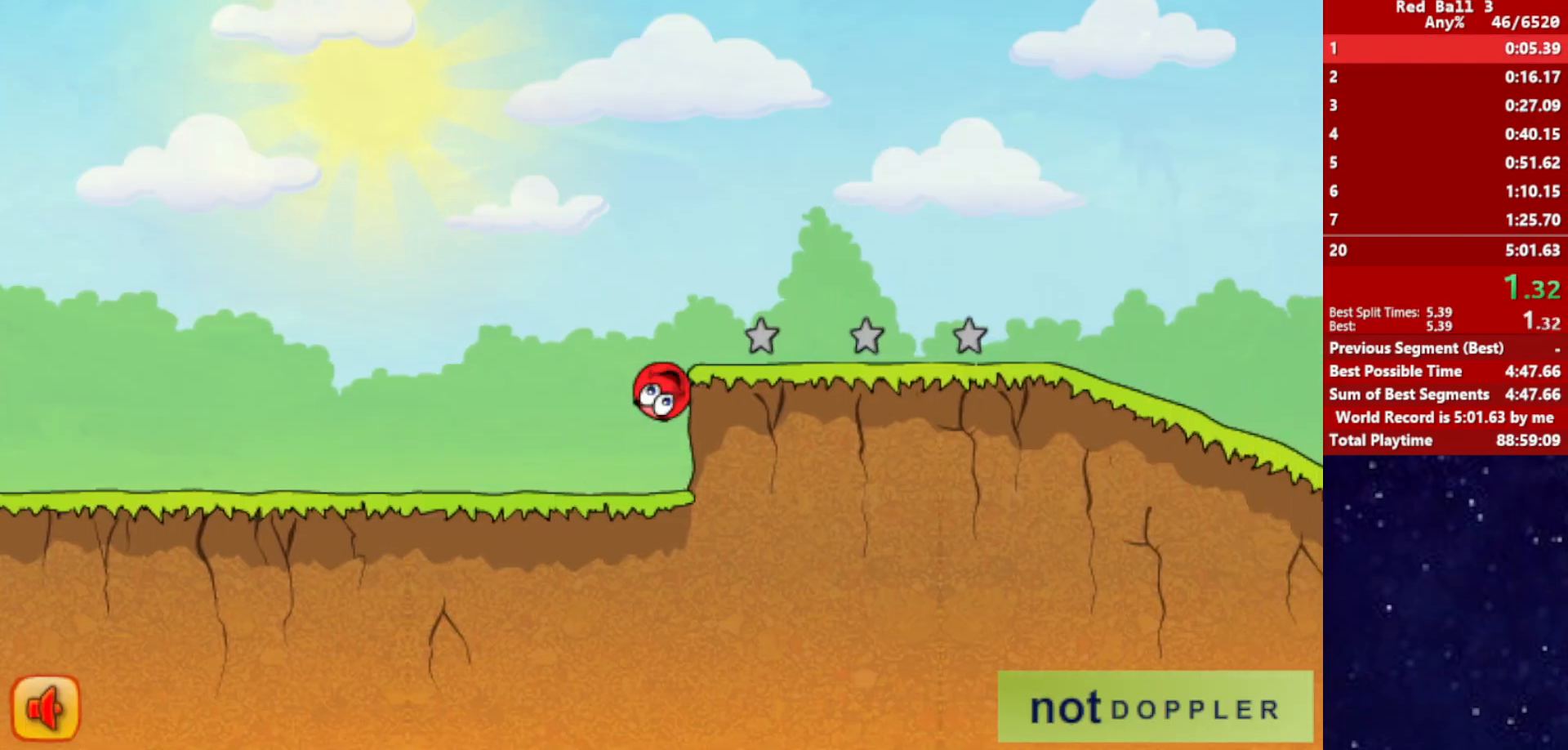
{"keys": ["right"], "events": []}
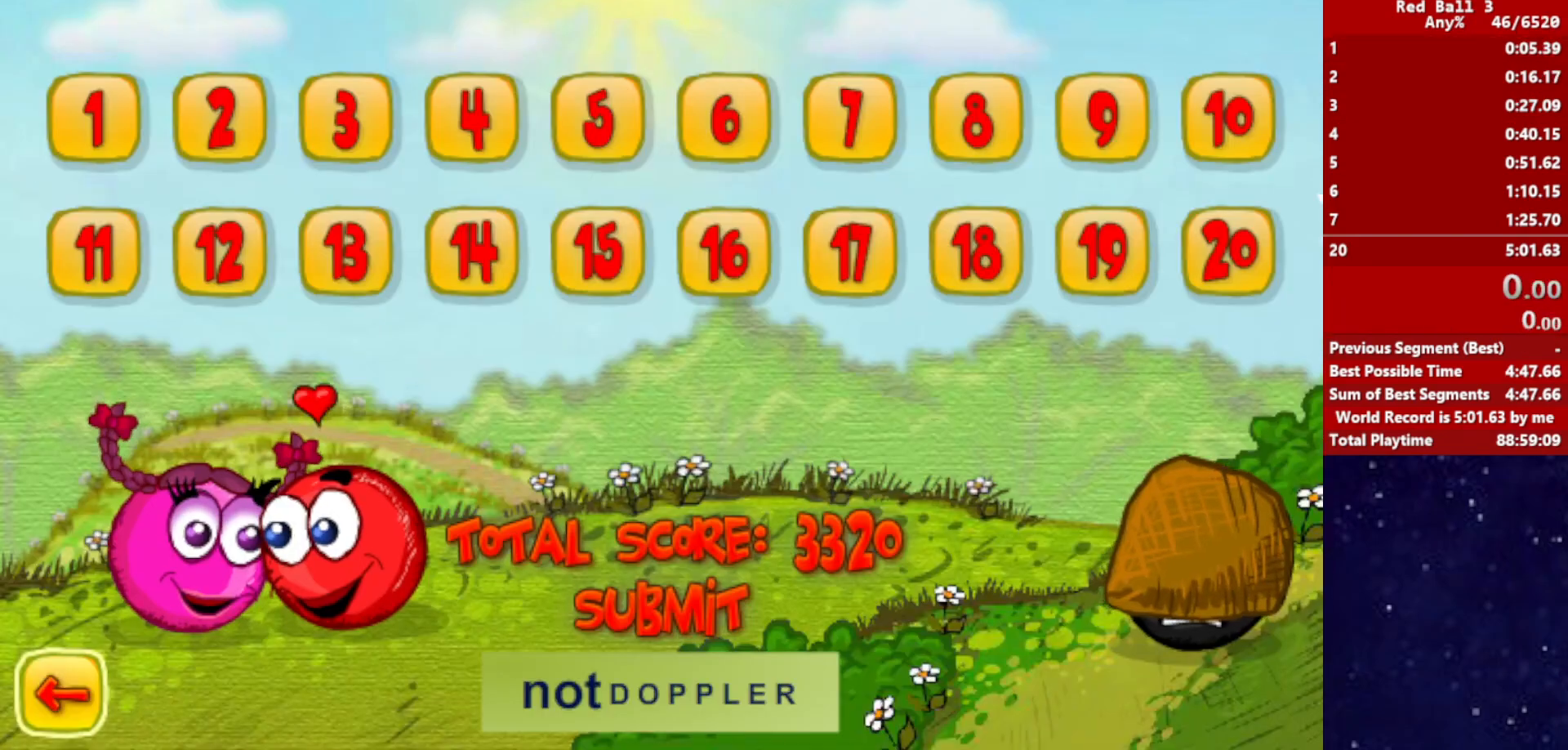
{"keys": ["right"], "events": []}
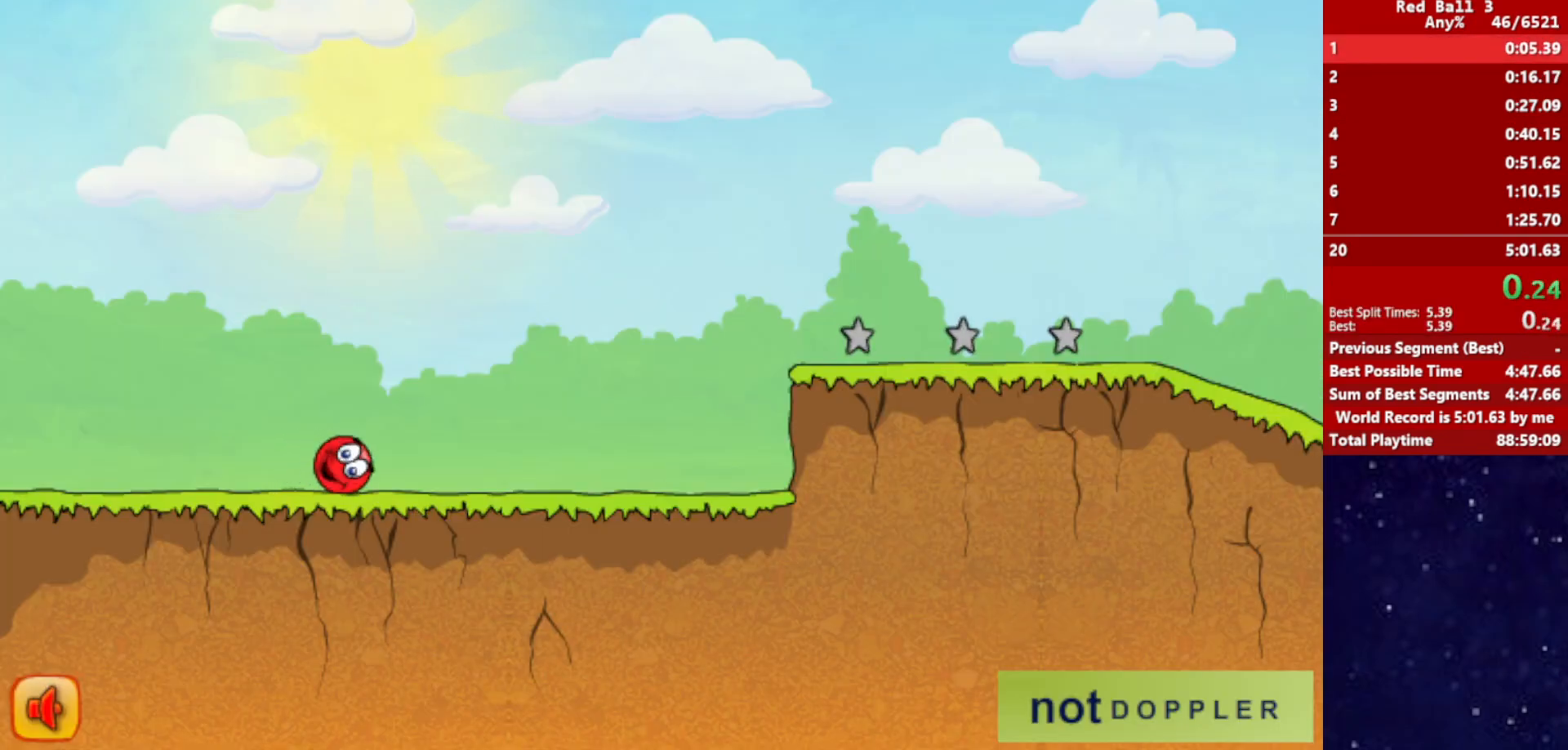
{"keys": ["right"], "events": []}
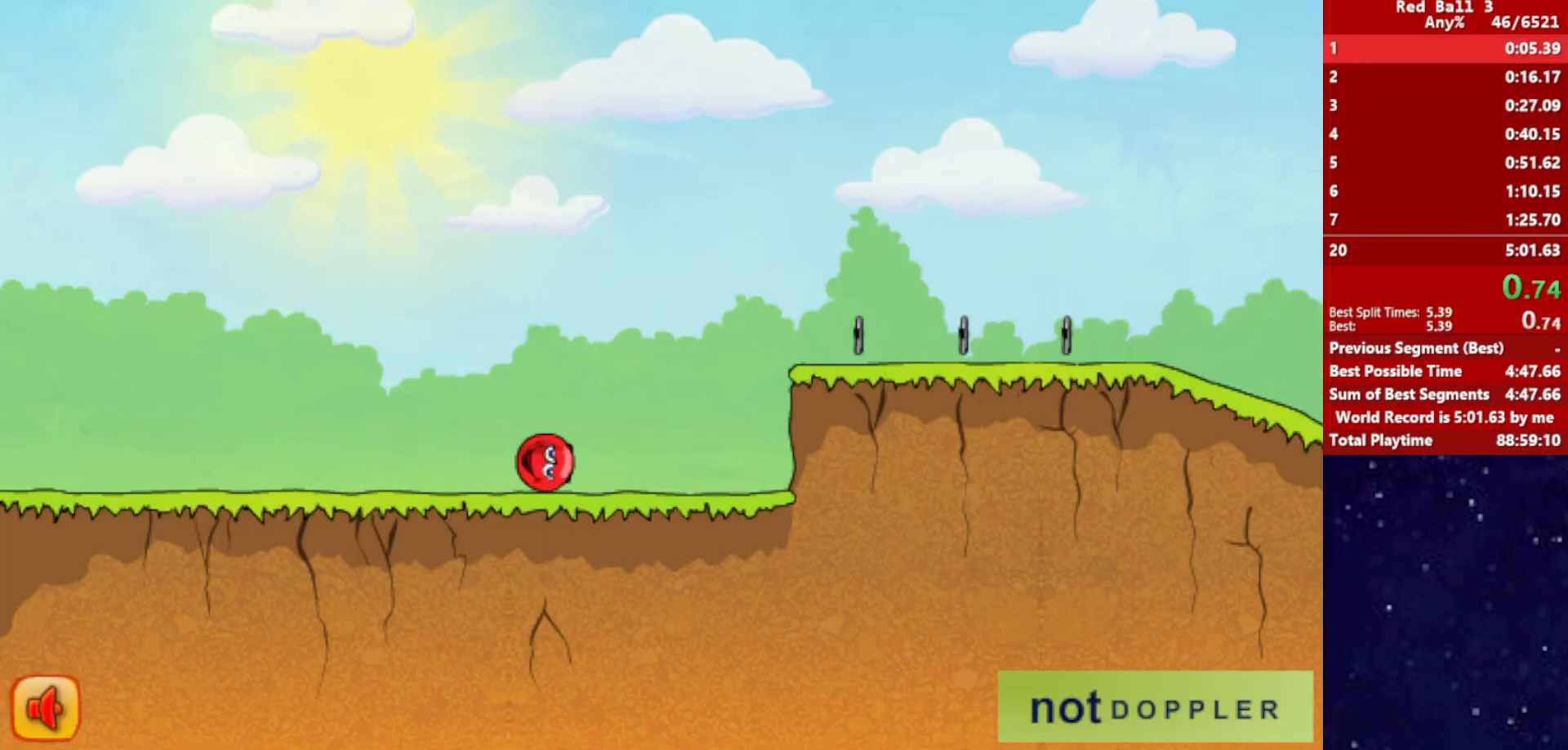
{"keys": ["right", "up"], "events": [[150, "up", "down"]]}
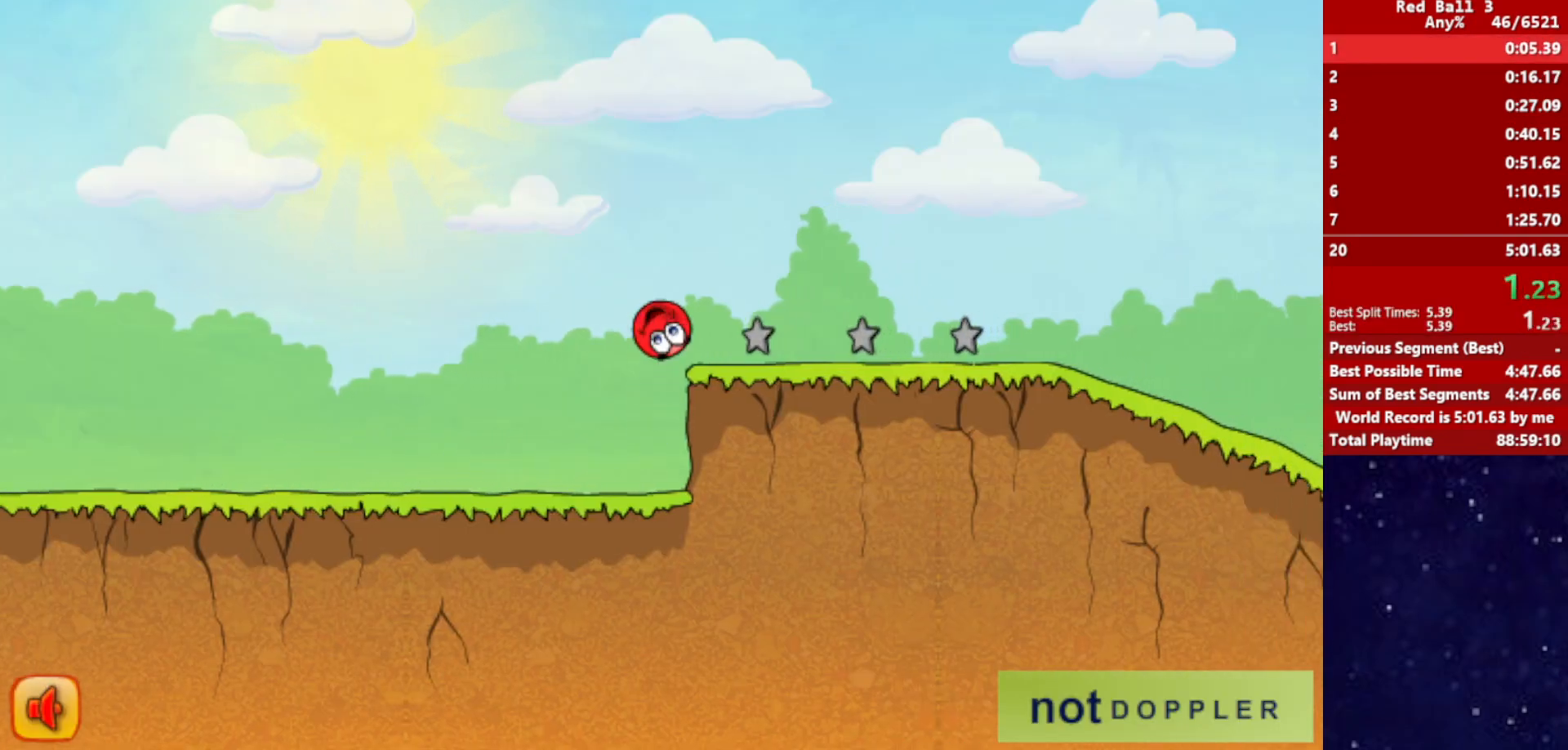
{"keys": ["right"], "events": [[500, "up", "up"]]}
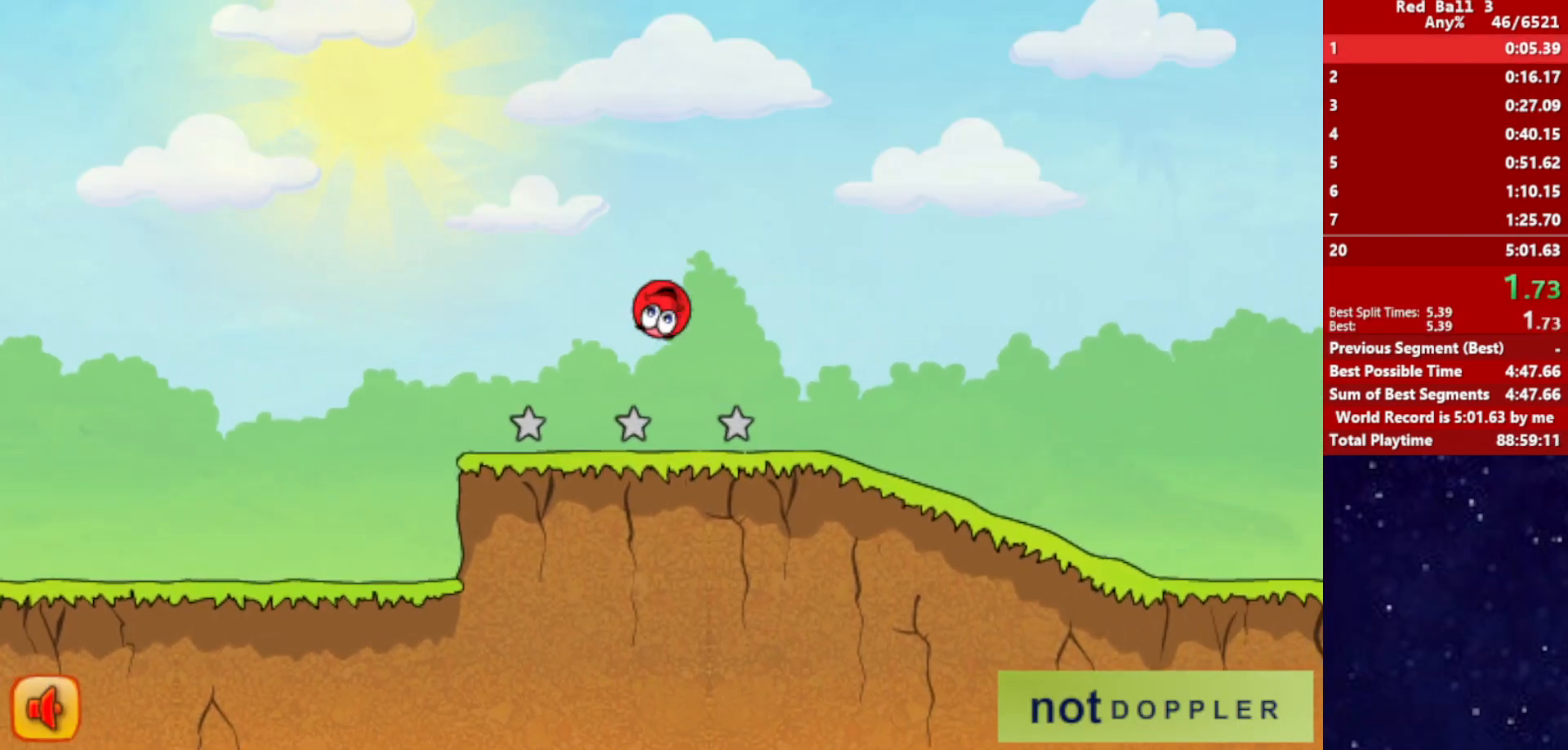
{"keys": ["right"], "events": []}
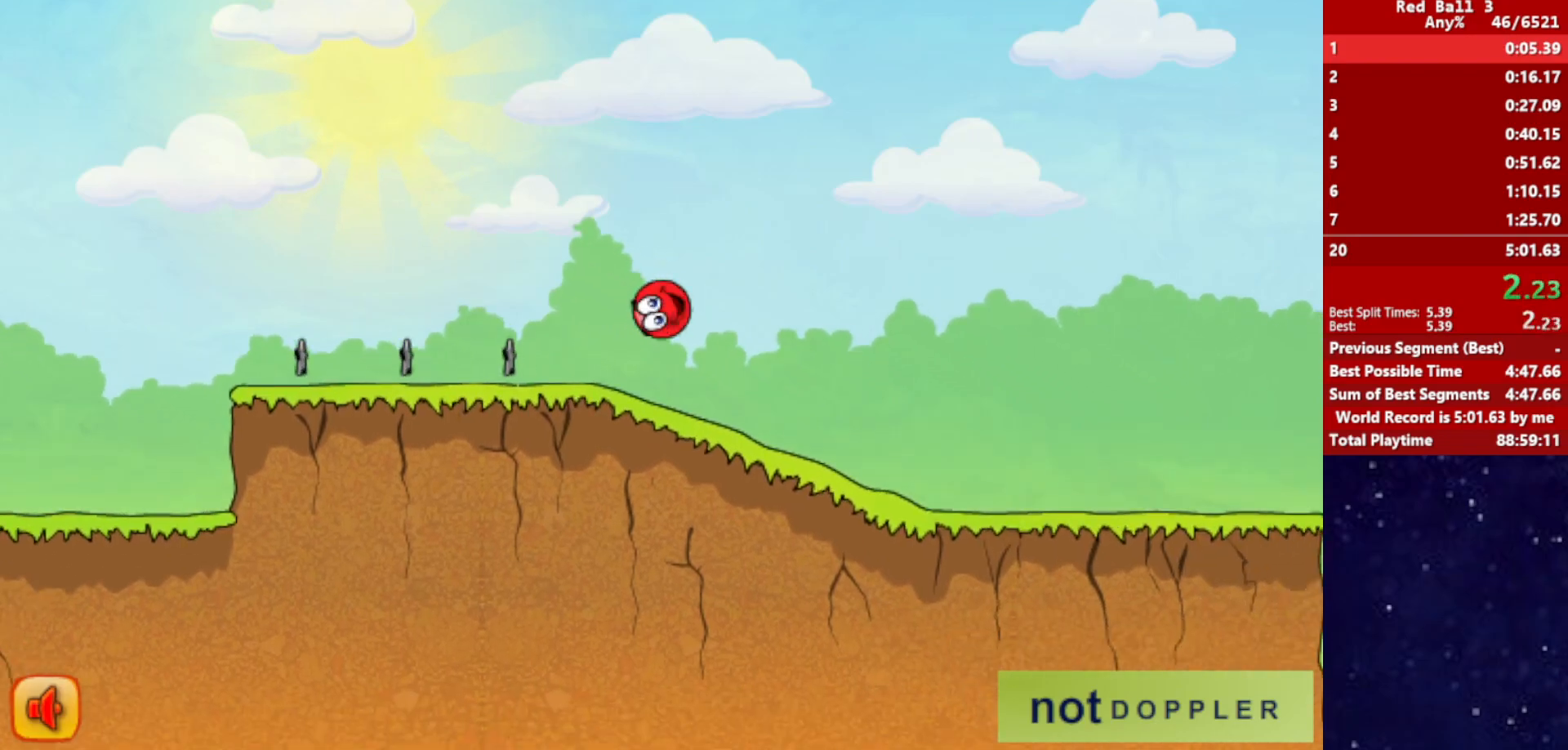
{"keys": ["right"], "events": []}
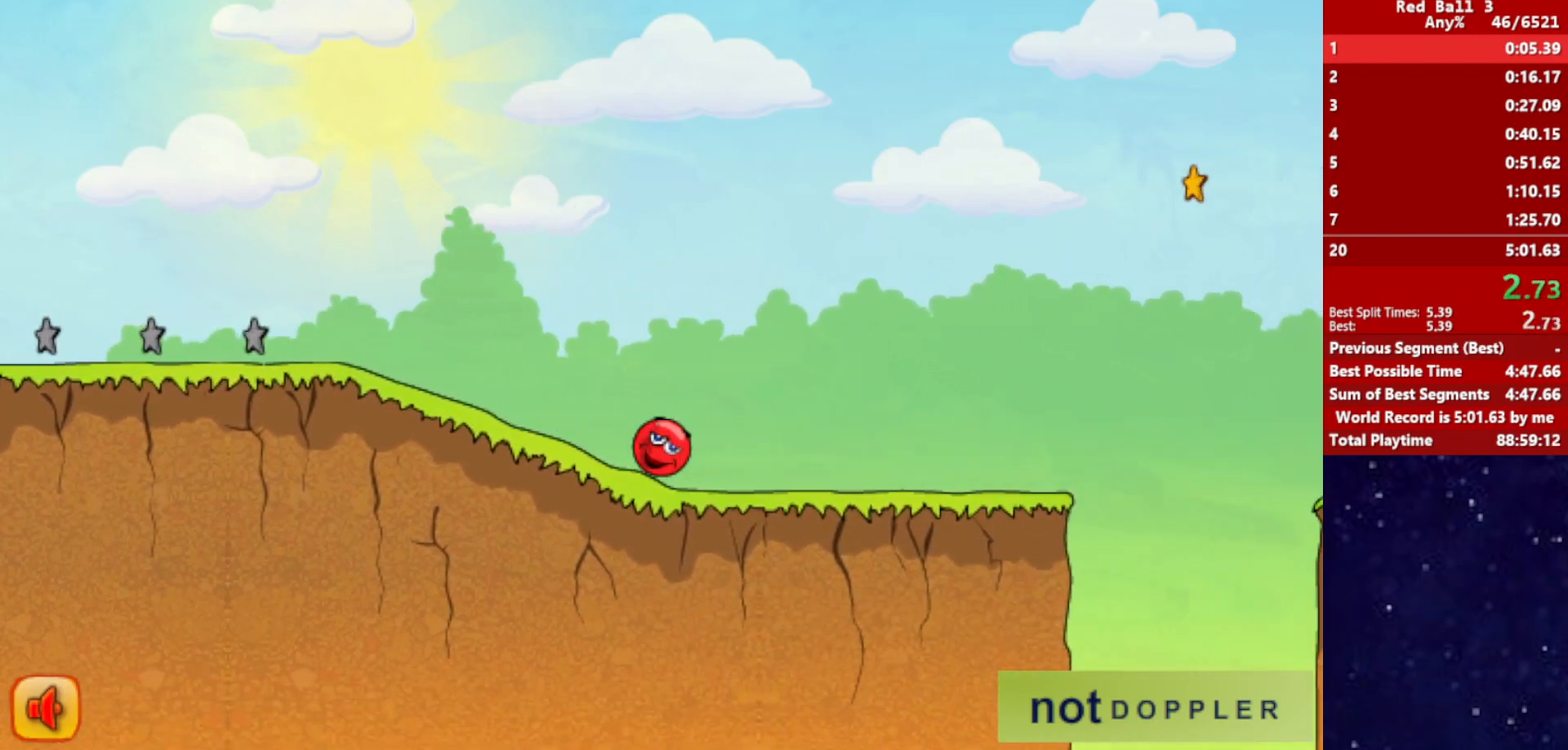
{"keys": ["right", "up"], "events": [[317, "up", "down"]]}
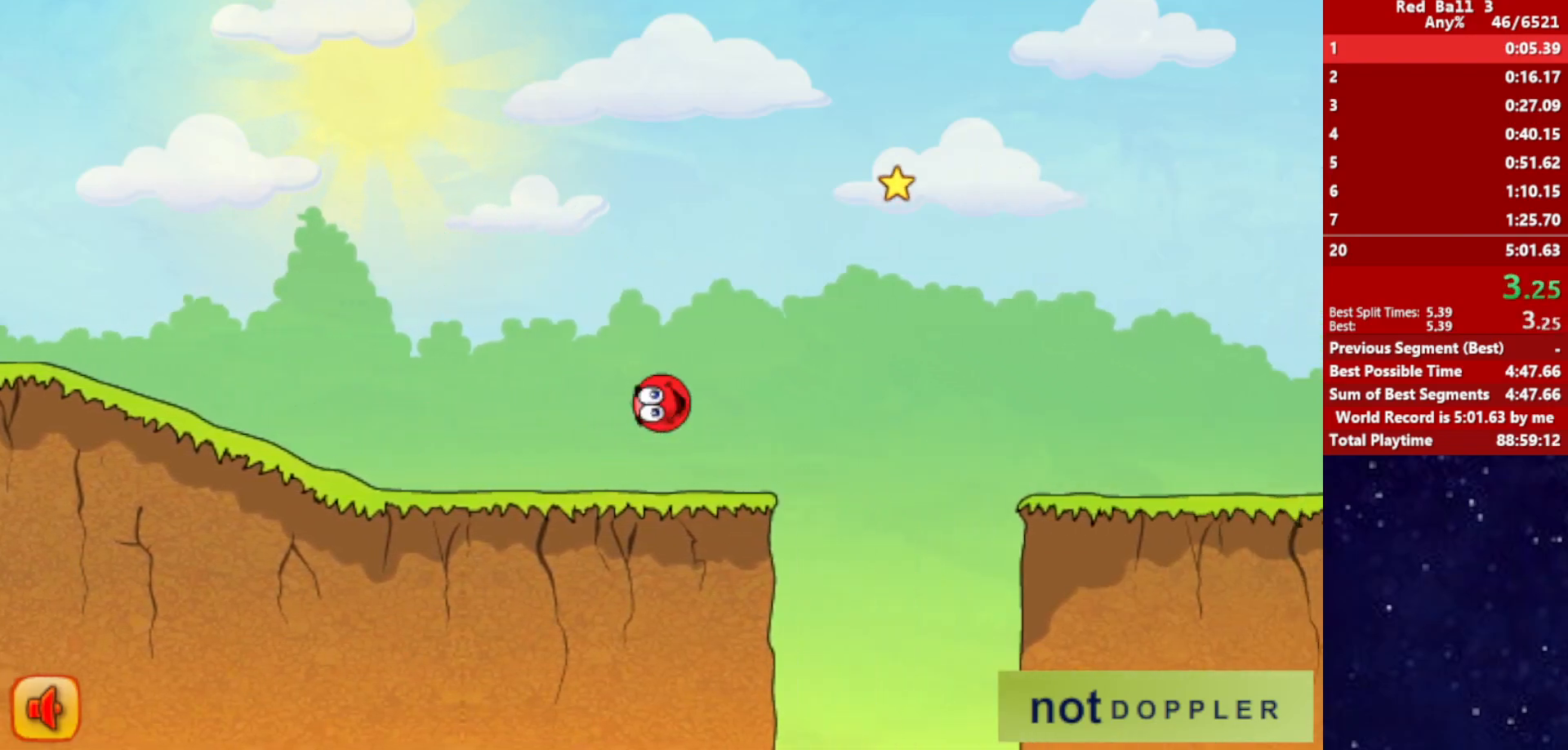
{"keys": ["right", "up"], "events": []}
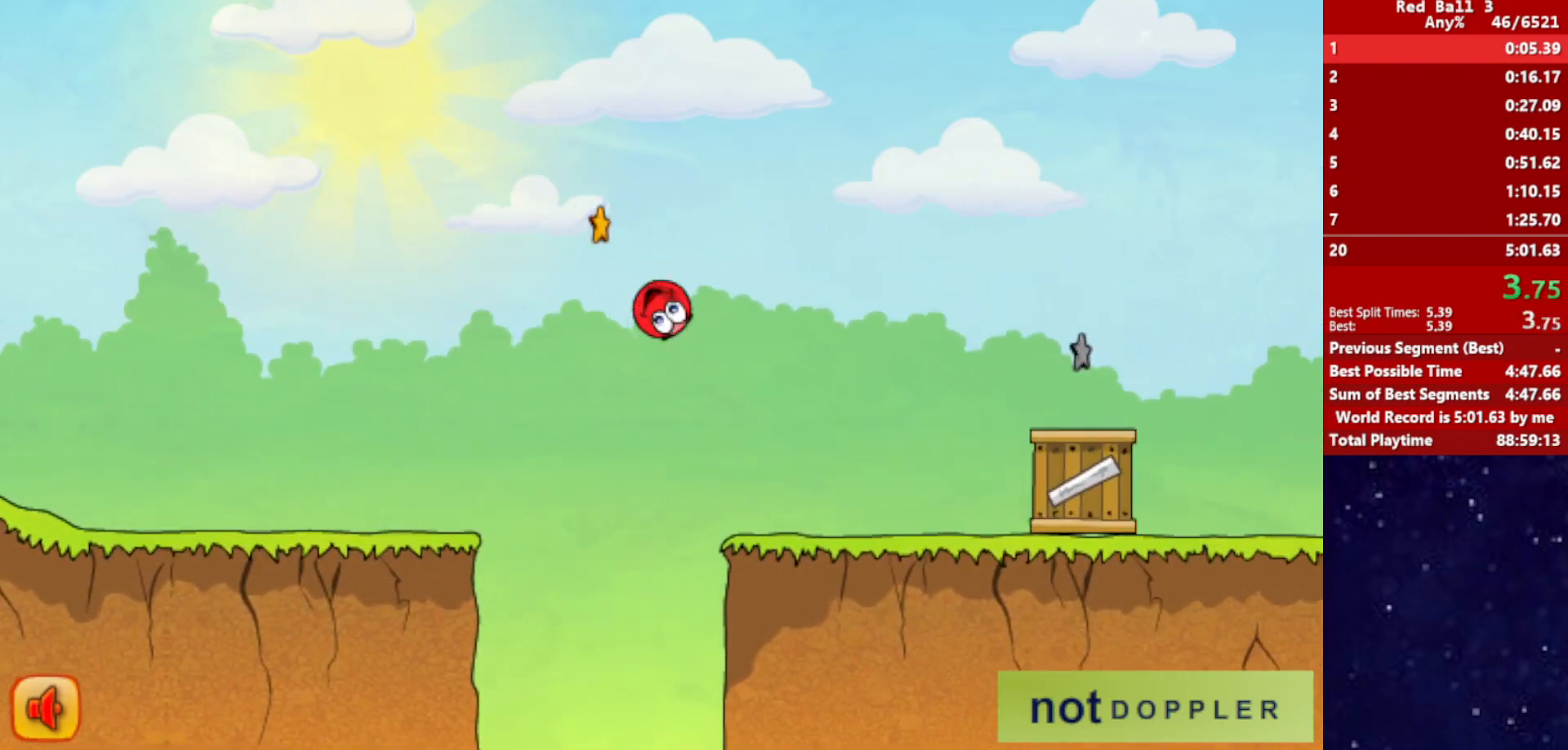
{"keys": ["right", "up"], "events": []}
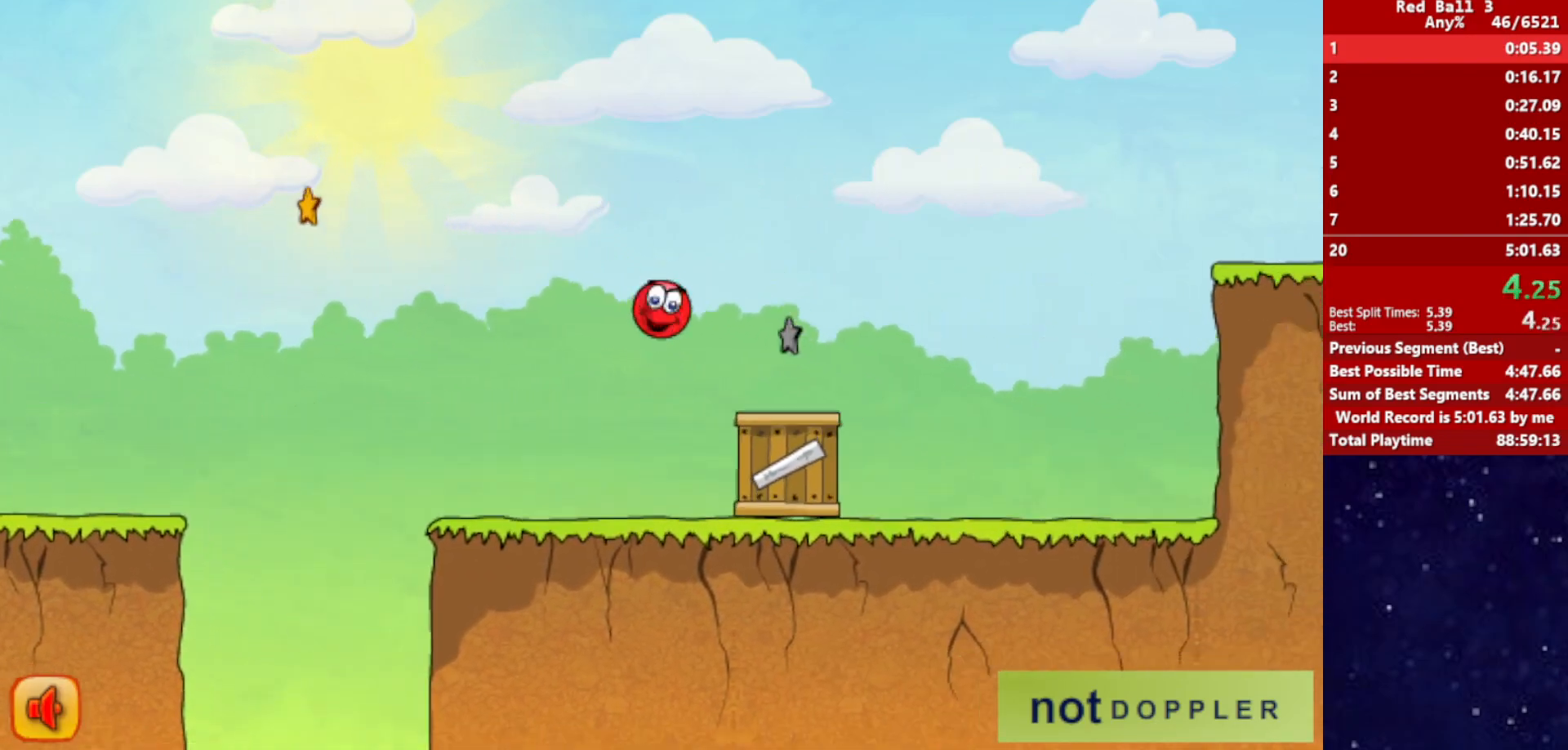
{"keys": ["right", "up"], "events": []}
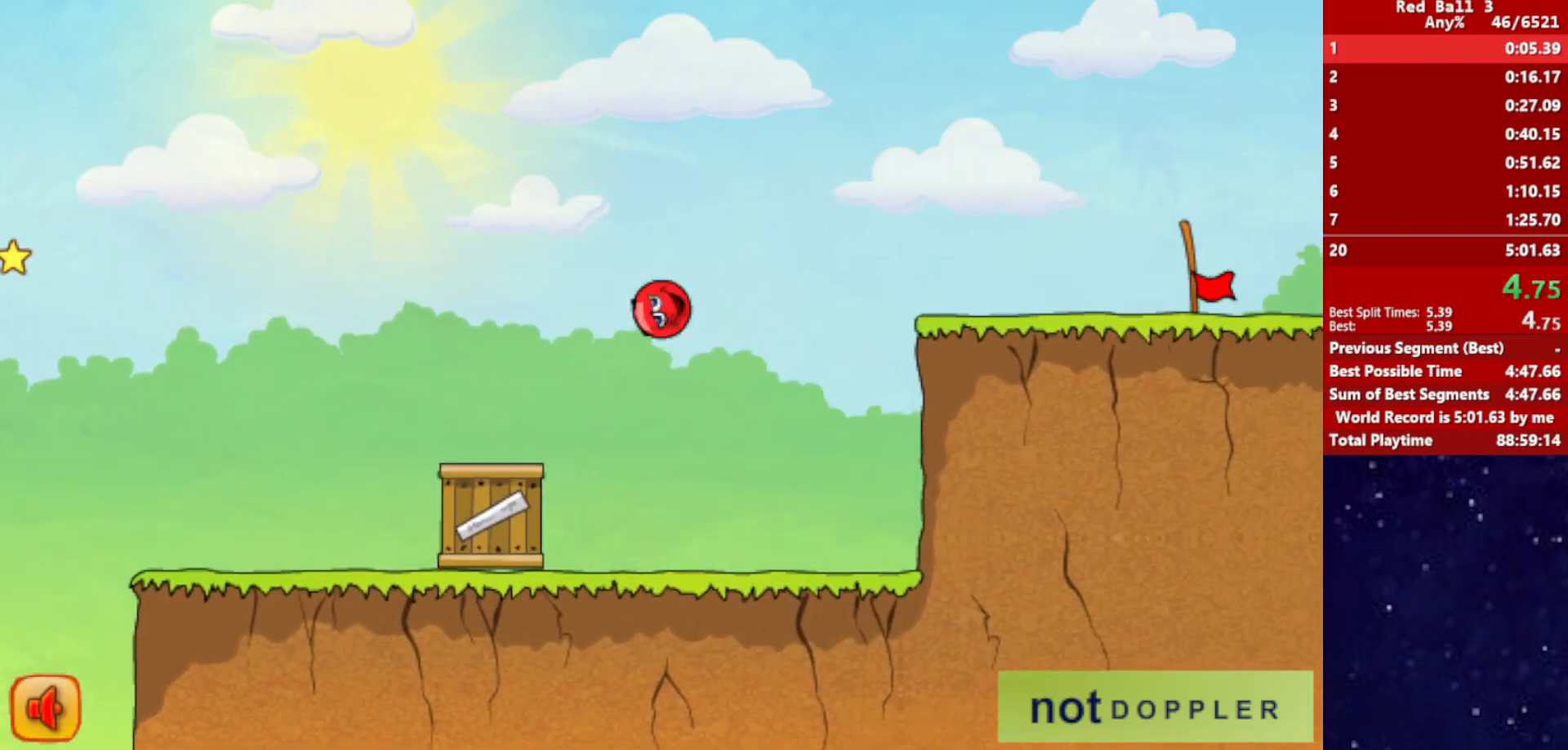
{"keys": ["right"], "events": [[117, "up", "up"]]}
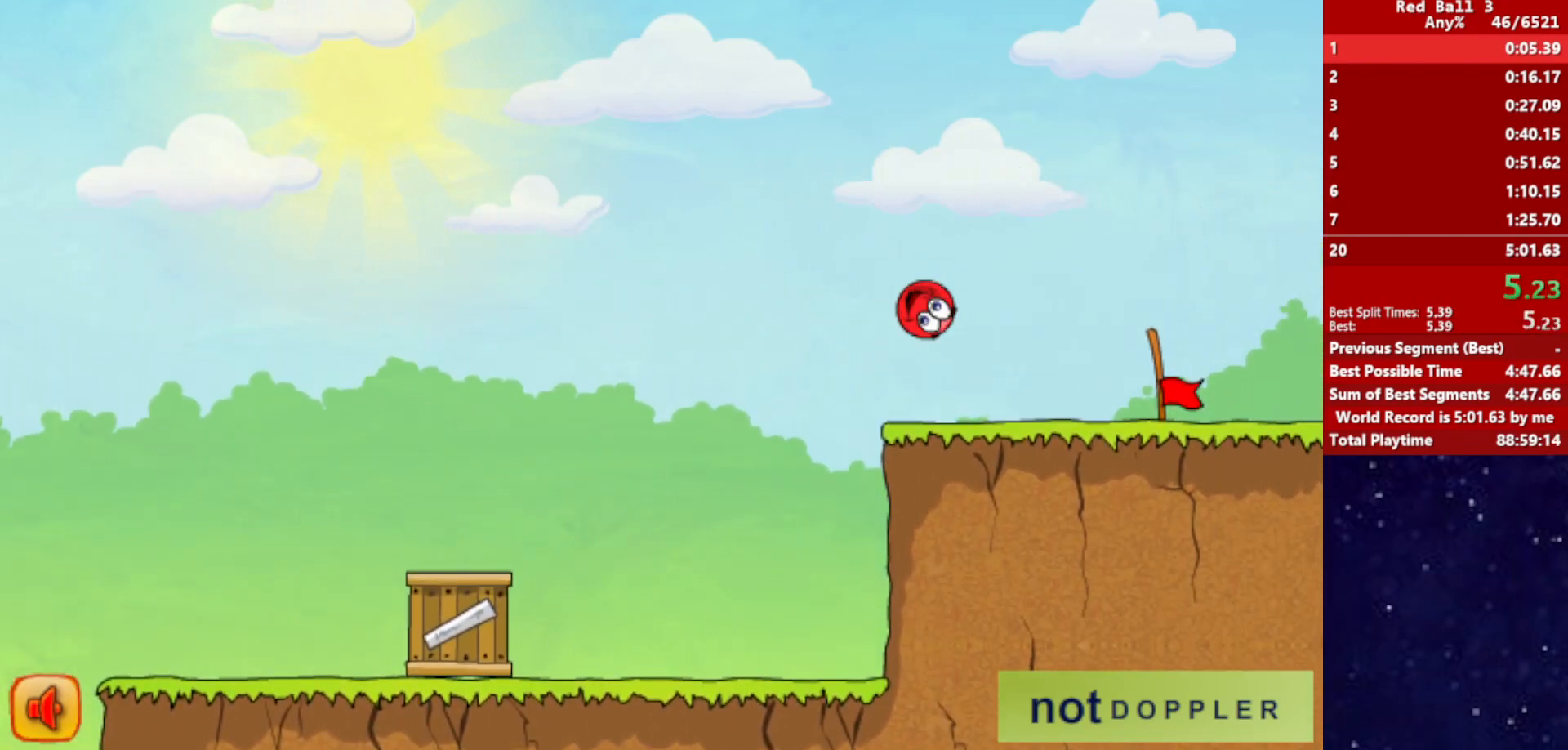
{"keys": ["right"], "events": []}
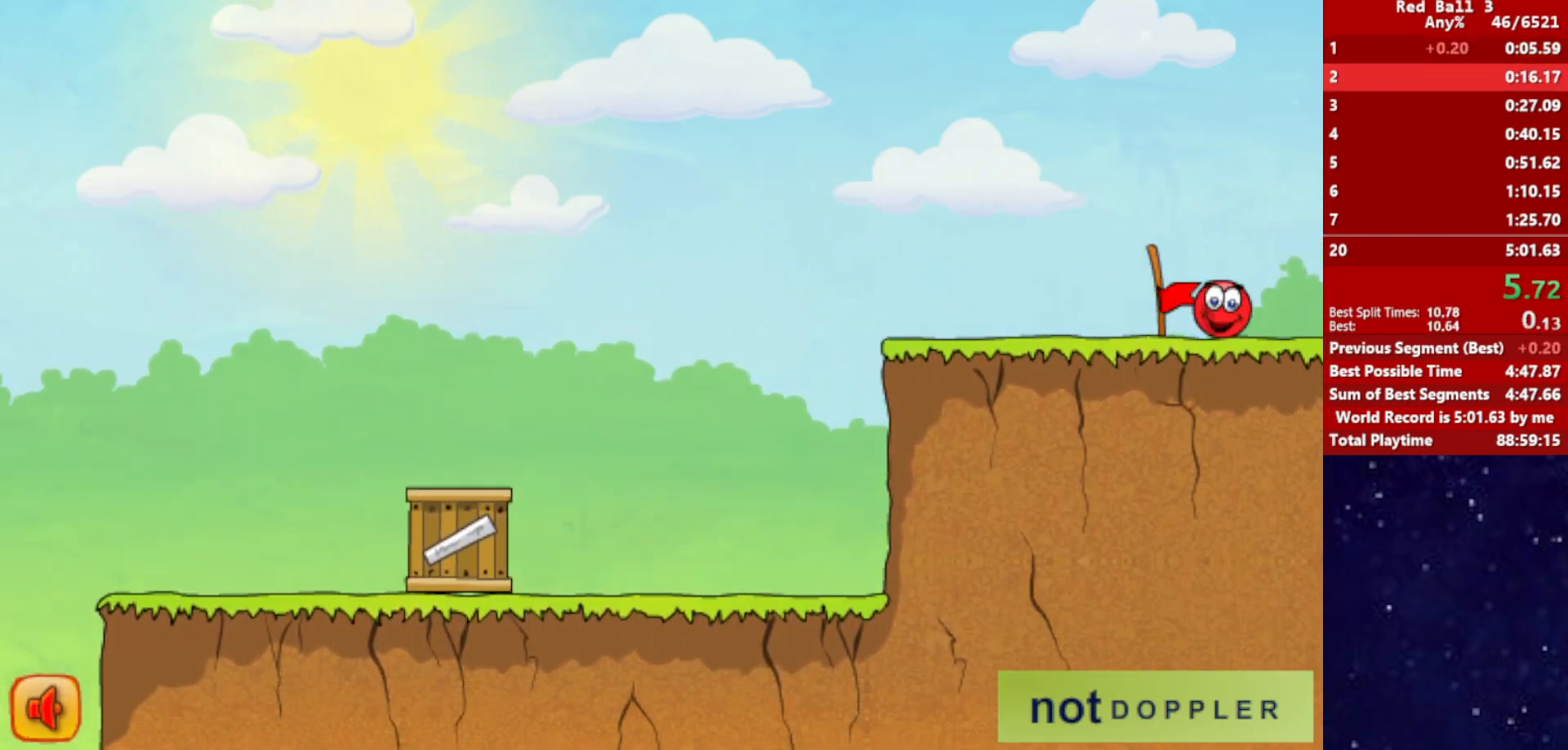
{"keys": ["right"], "events": [[167, "right", "up"], [234, "right", "down"]]}
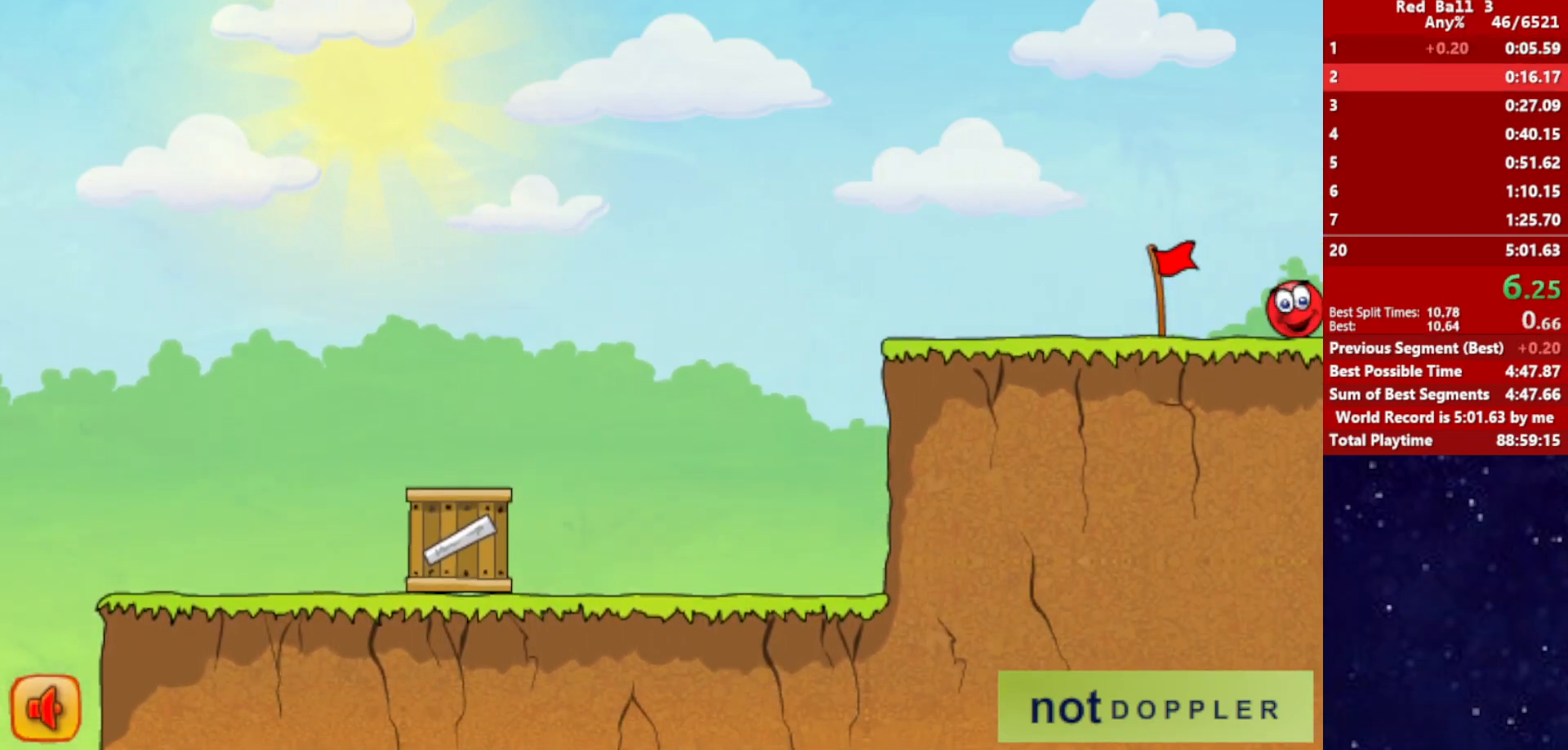
{"keys": ["right"], "events": []}
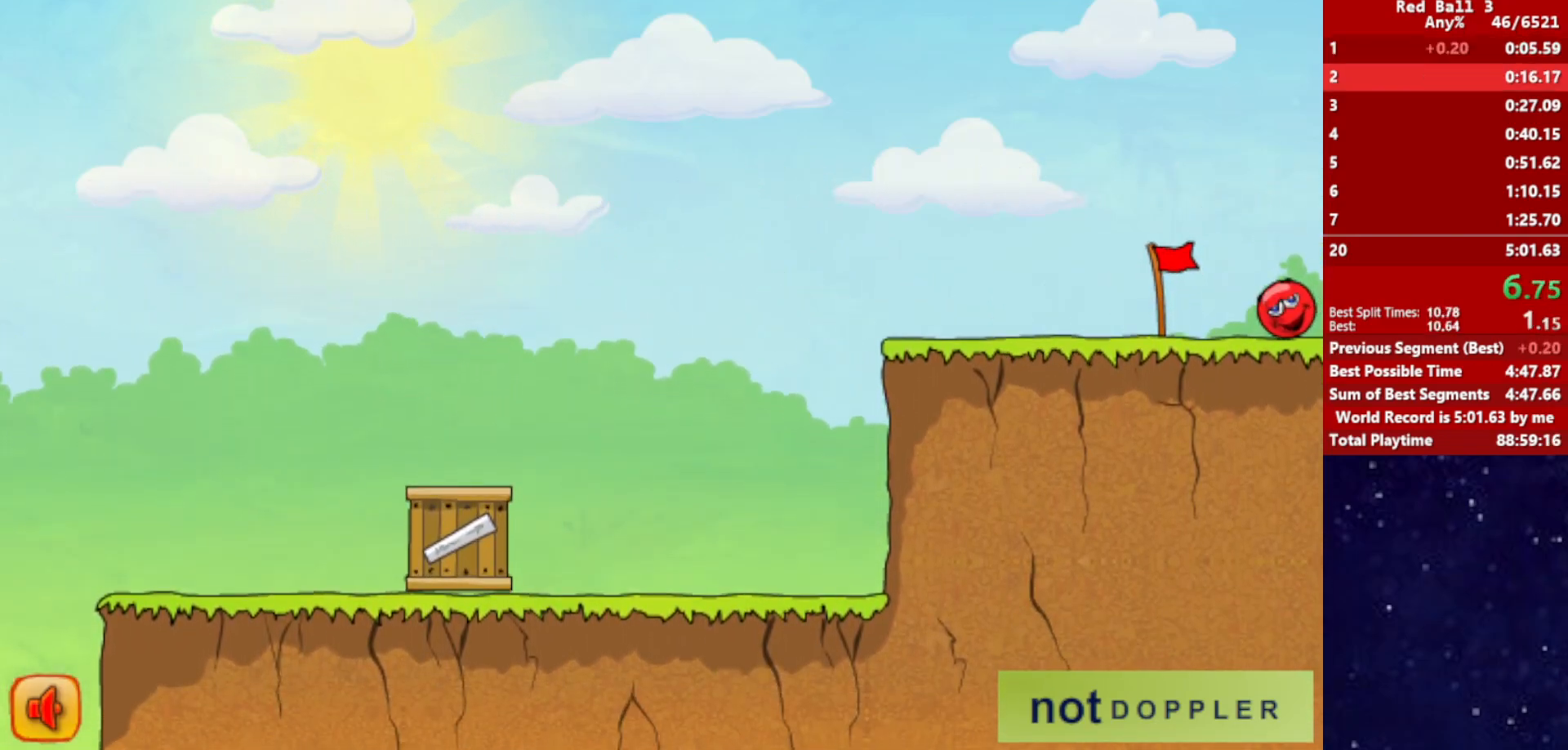
{"keys": ["right"], "events": []}
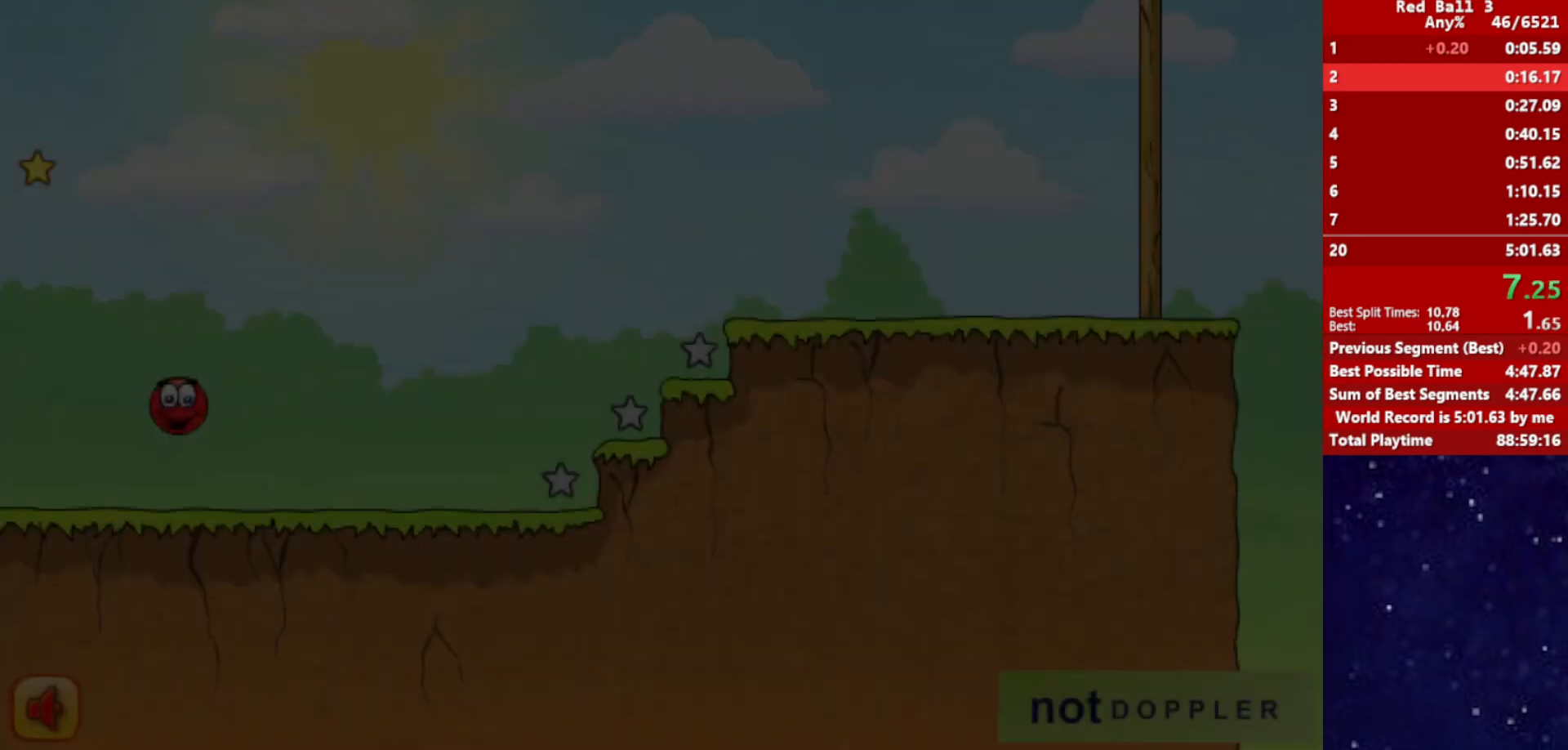
{"keys": ["right"], "events": []}
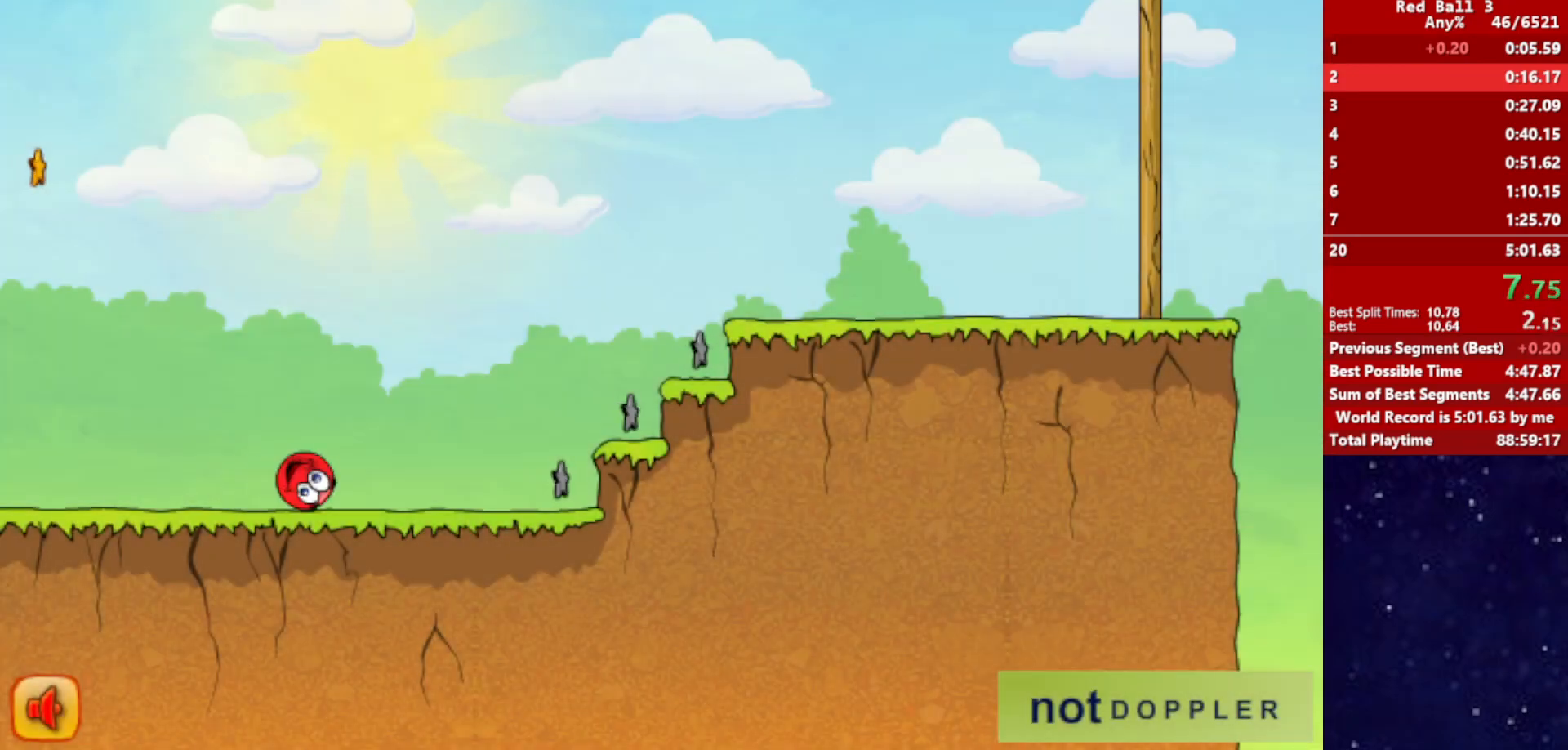
{"keys": ["right", "up"], "events": [[34, "up", "down"]]}
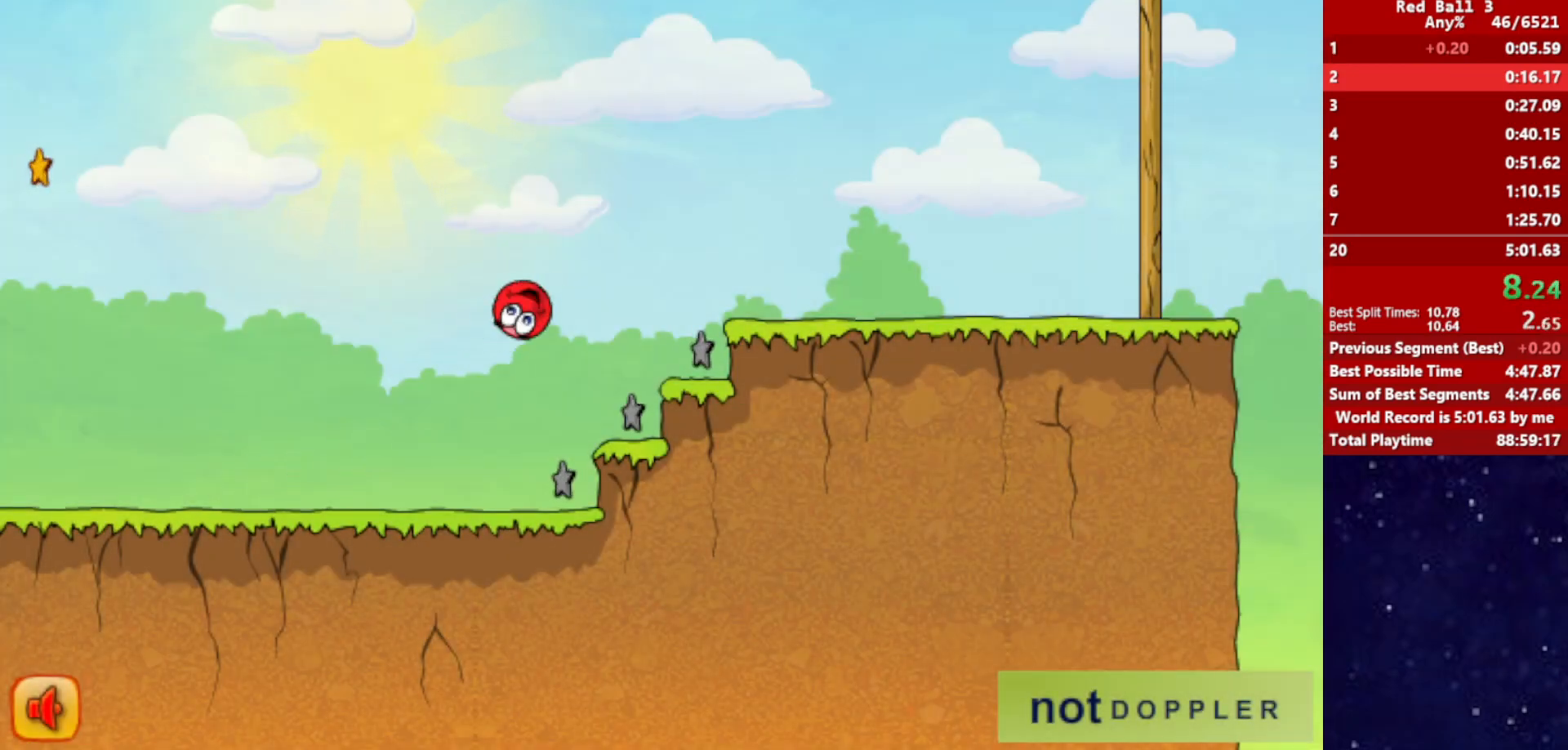
{"keys": ["right", "up"], "events": []}
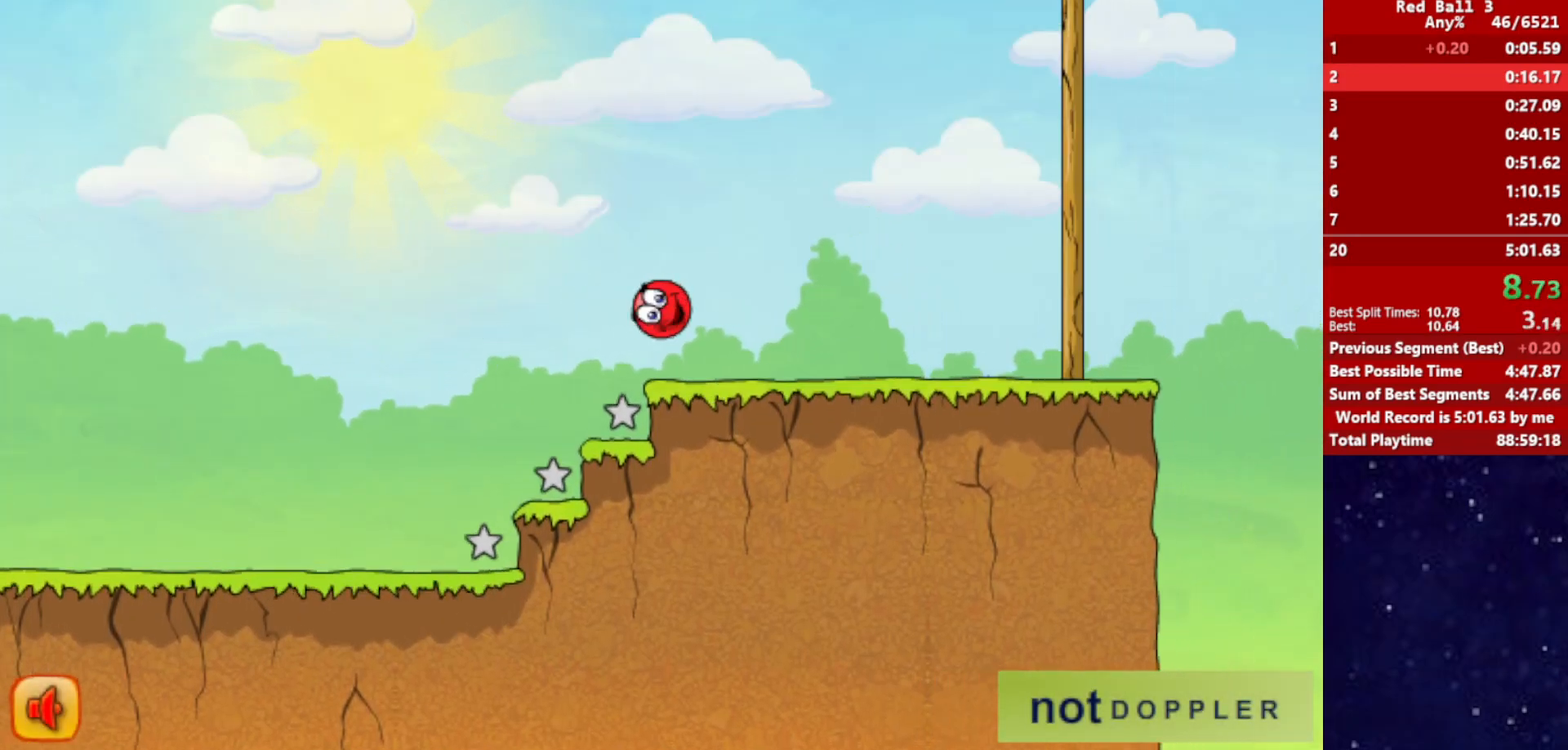
{"keys": ["right", "up"], "events": [[234, "up", "up"], [500, "up", "down"]]}
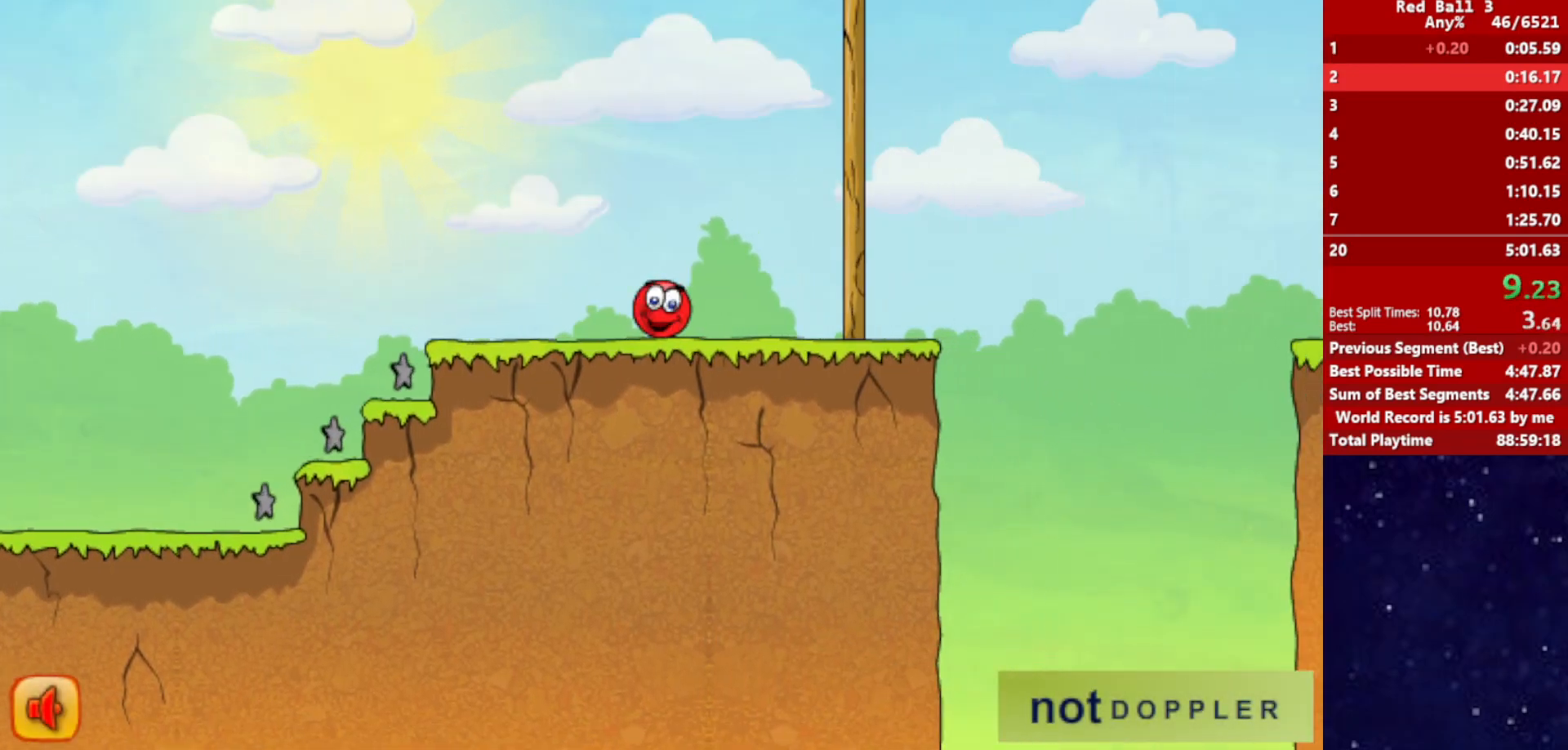
{"keys": ["right", "up"], "events": []}
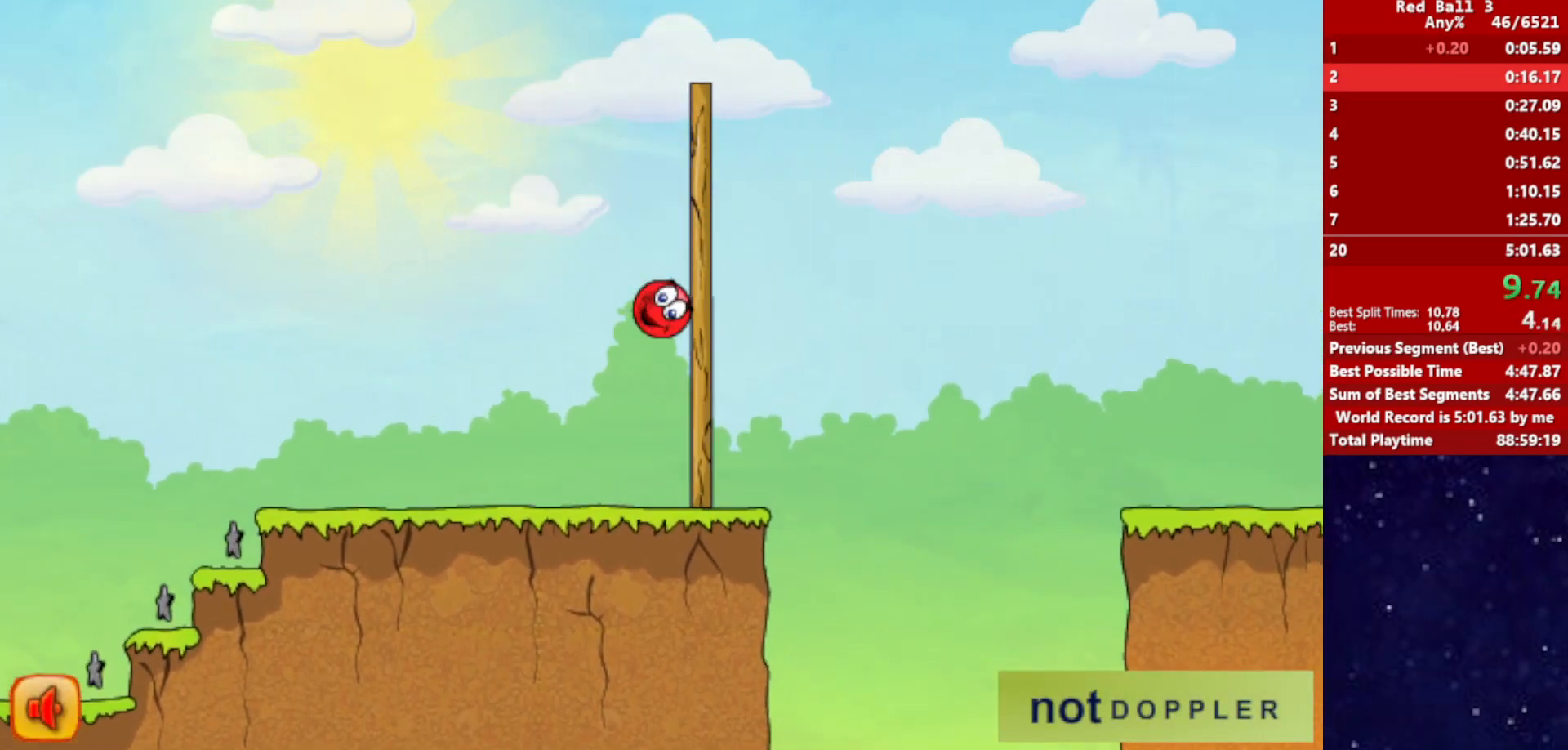
{"keys": ["right", "up"], "events": []}
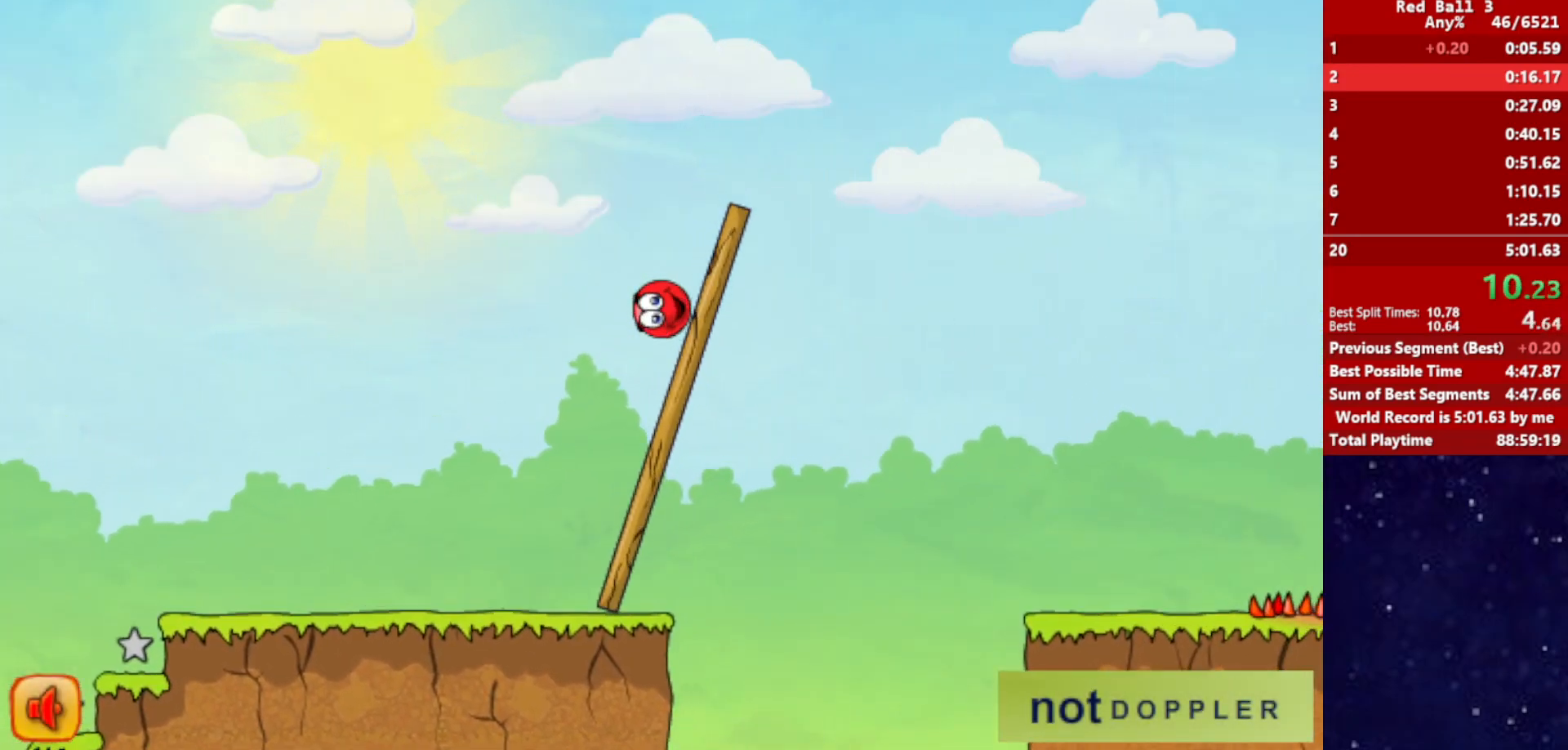
{"keys": ["right", "up"], "events": []}
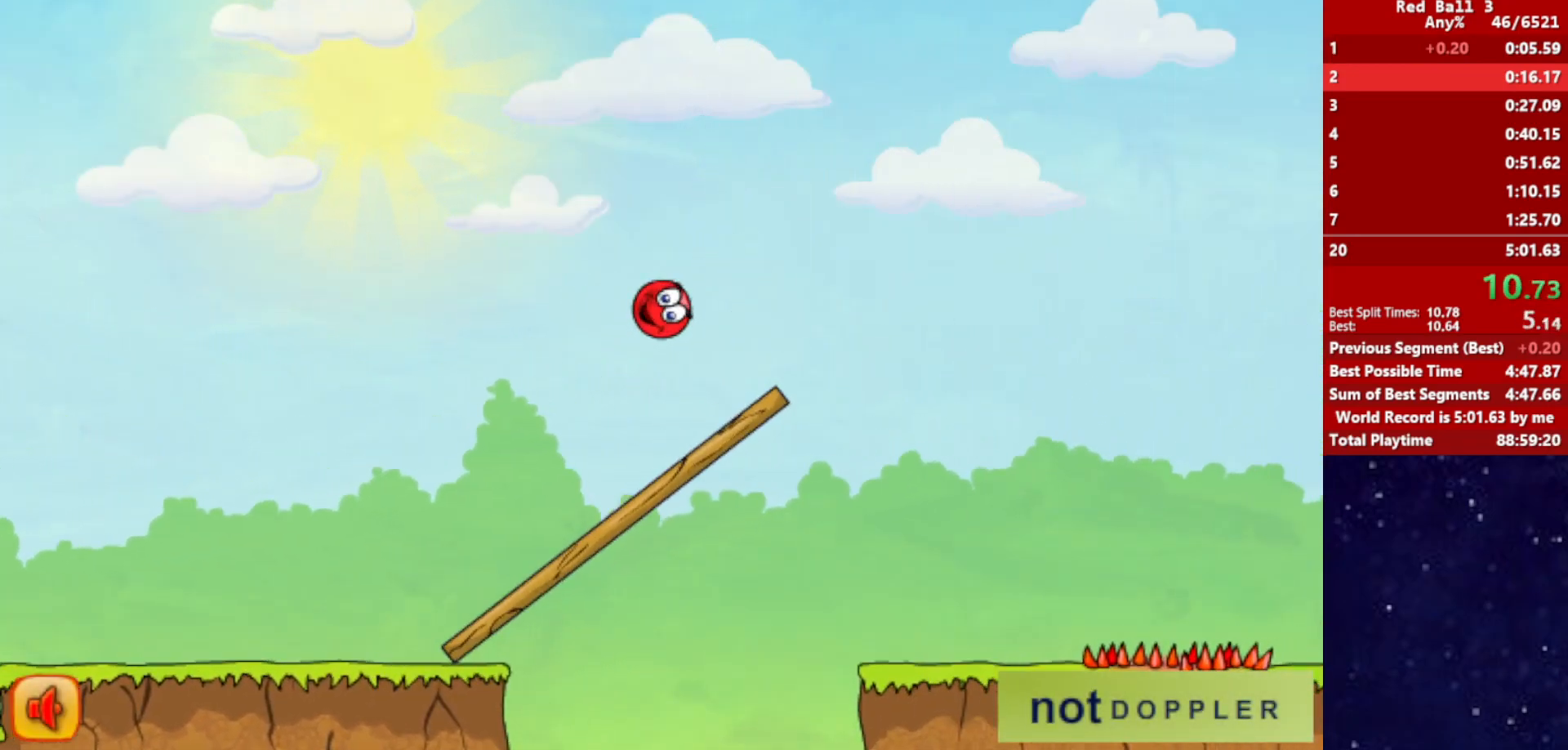
{"keys": ["right", "up"], "events": []}
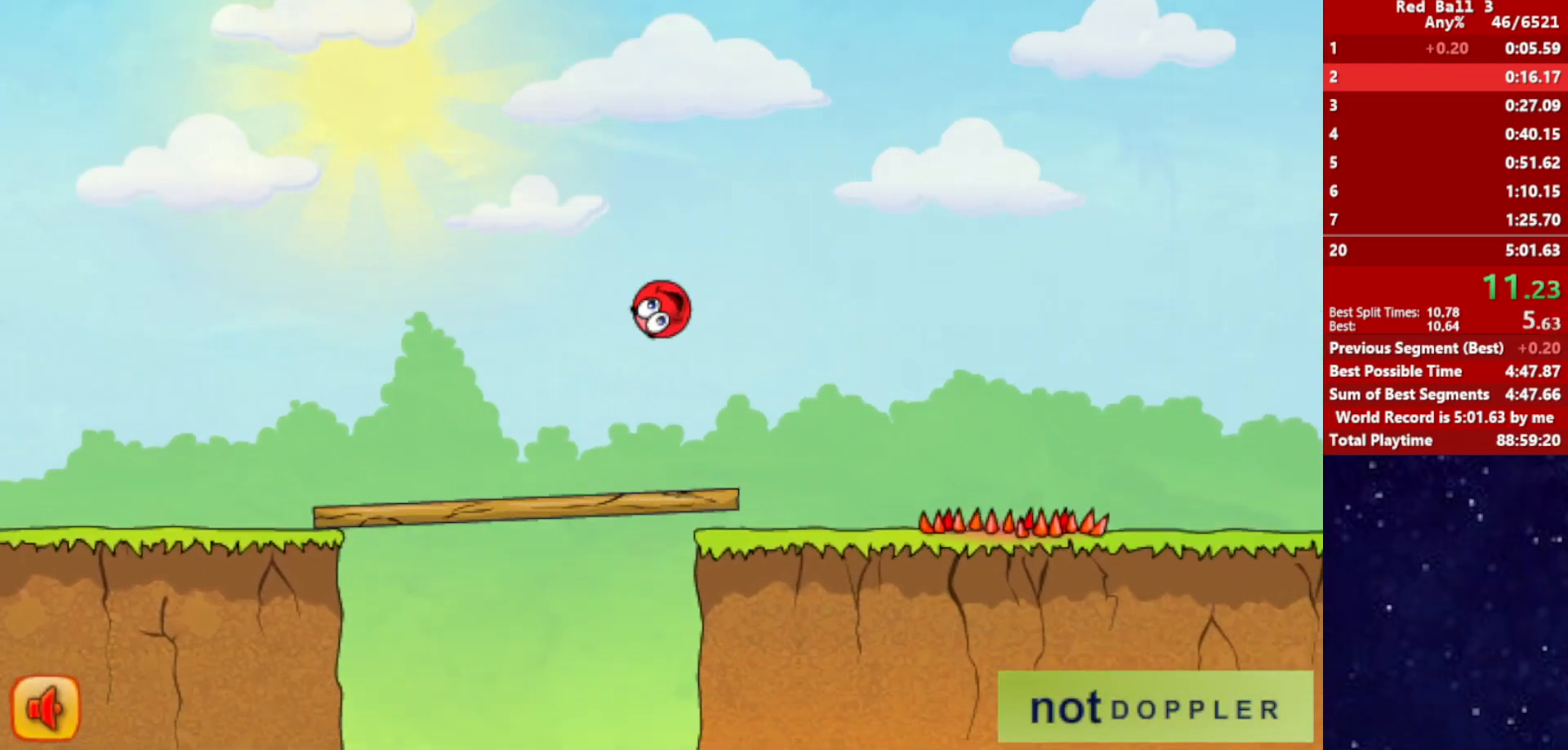
{"keys": ["right"], "events": [[317, "up", "up"]]}
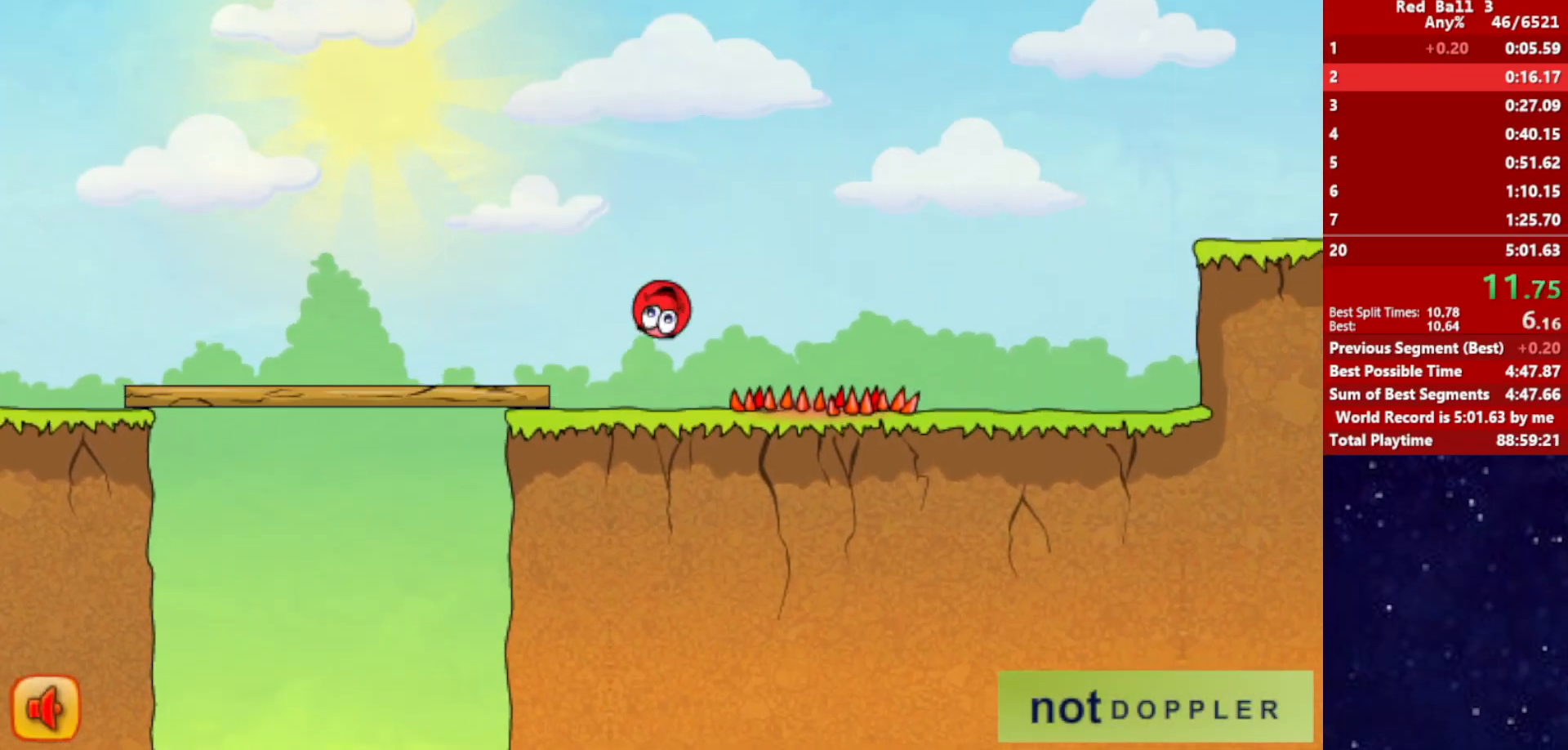
{"keys": ["right"], "events": []}
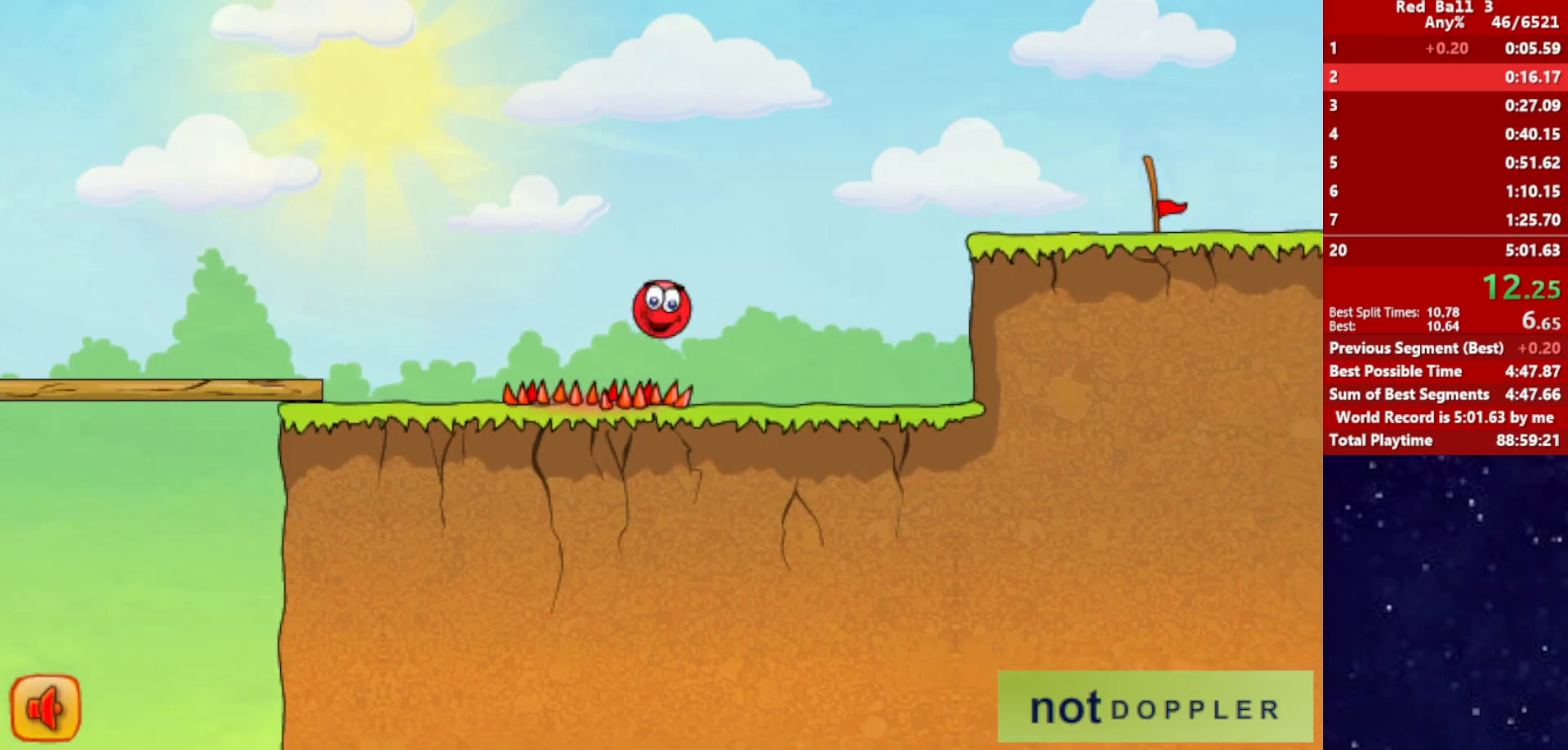
{"keys": ["right", "up"], "events": [[250, "up", "down"]]}